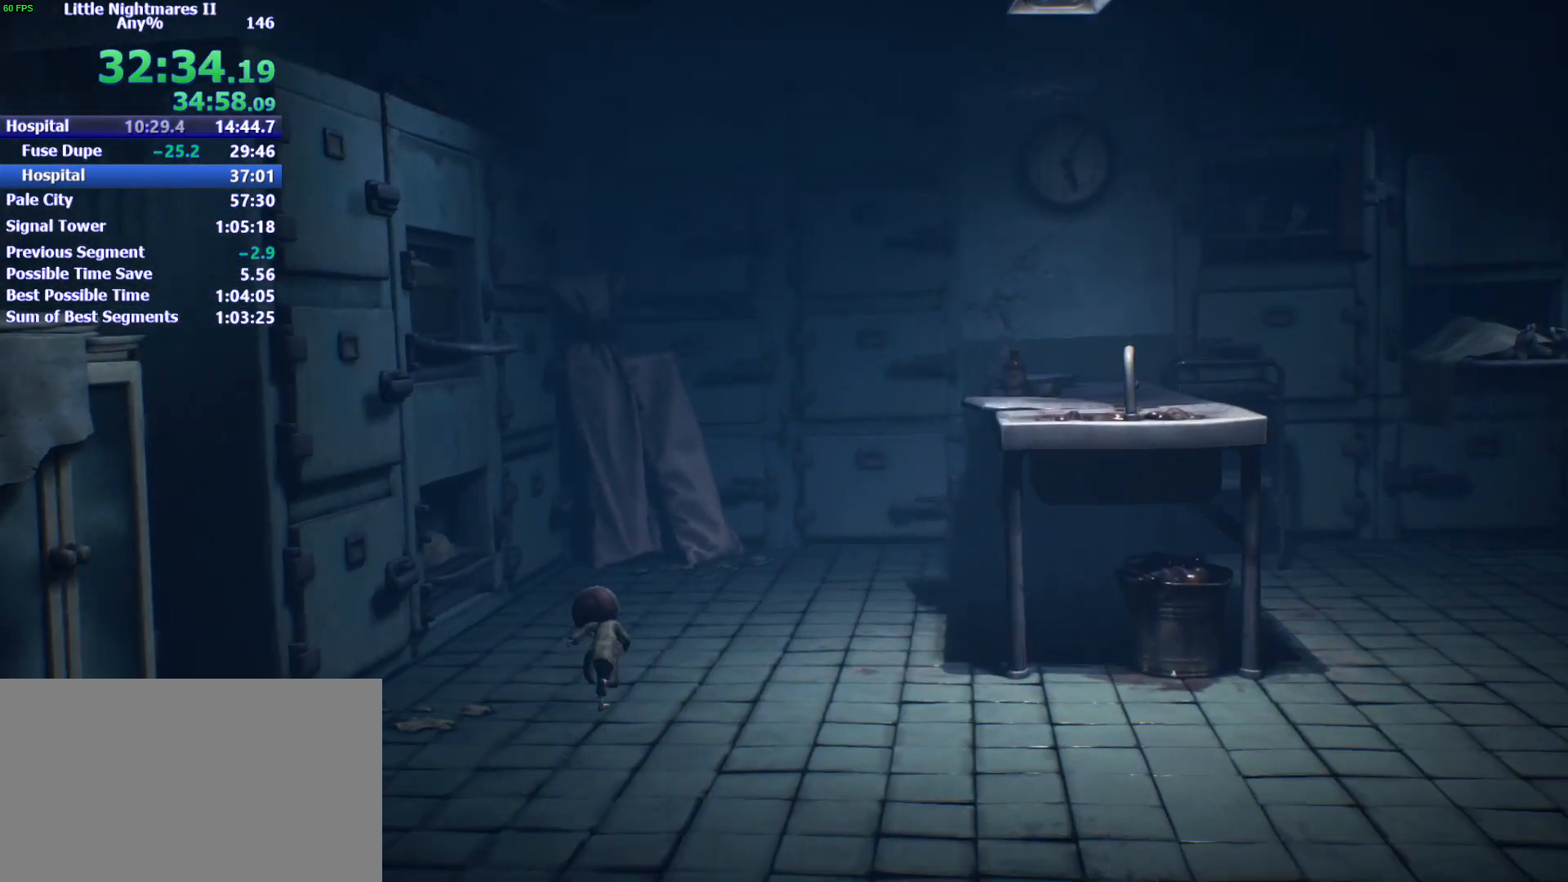
Gameplay with keyboard and mouse; each line is a JSON object with the keys and mouse buttons held at the frame after it. "events" lists presses ("down") and releases ("up") of "1", "2", "3", "4", "5", "a", "alt", "c", "caps_lock", "ctrl", "d", "e", "f", "g", "q", "r", "s", "shift", "space", "t", "tab", "v", "w", "x", "z", "mouse_left" and "mouse_right" between this image and that frame as [ms after this image, input, new state], when the widget could be followed in between. "mouse_left", "mouse_right" = the "left", "right" buttons of the "mouse" list. No other keys are recorded. Not read: mouse_move.
{"keys": ["a", "w"], "mouse": [], "events": [[267, "a", "down"]]}
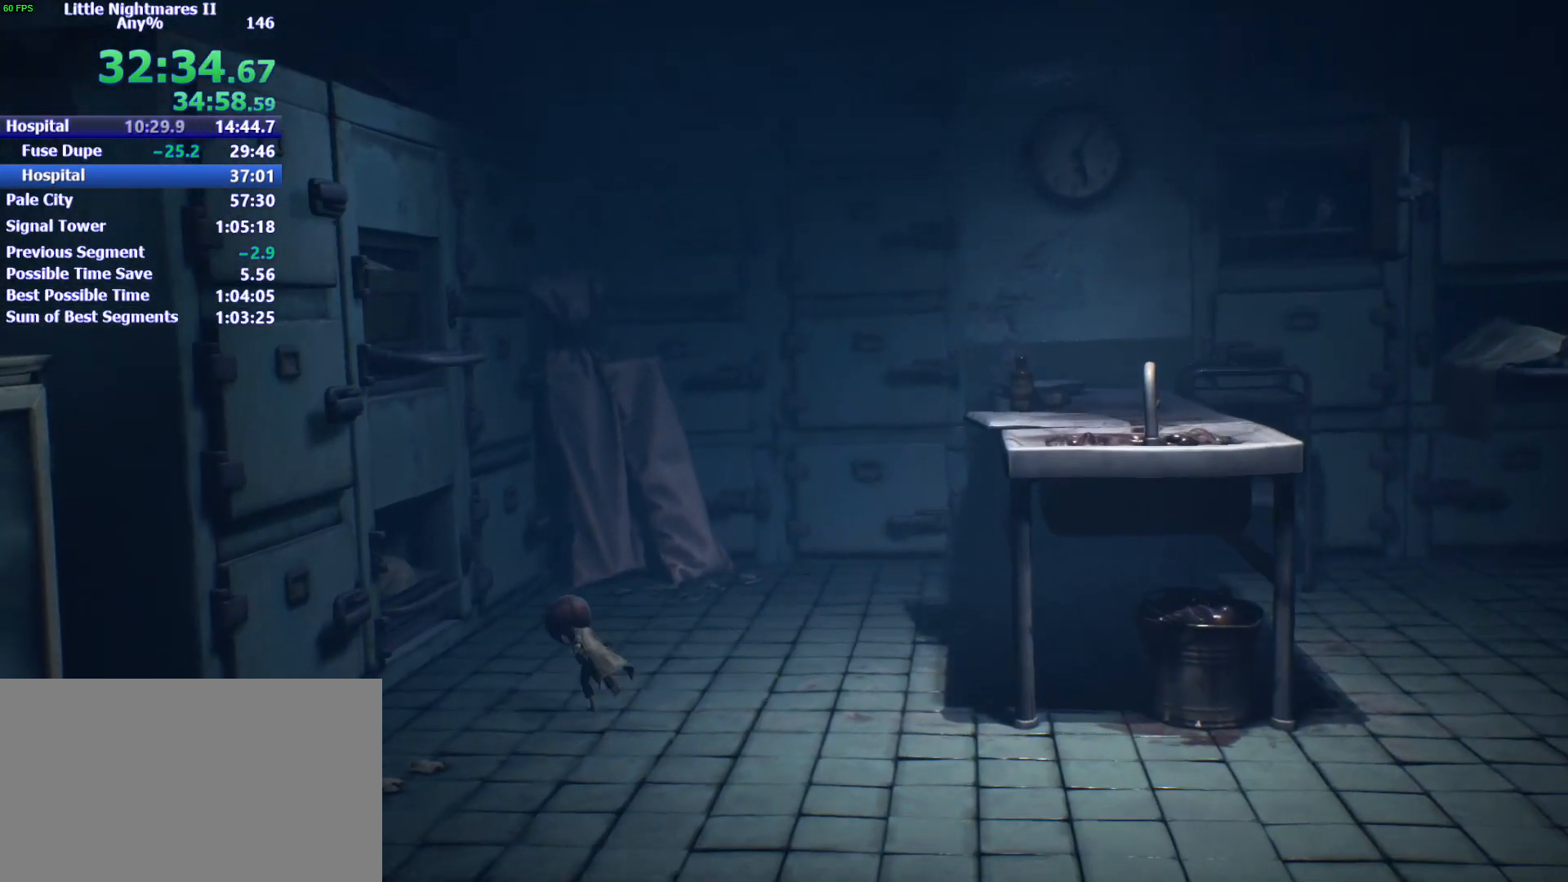
{"keys": ["a", "space"], "mouse": ["left"], "events": [[267, "space", "down"], [400, "w", "up"], [500, "mouse_left", "down"]]}
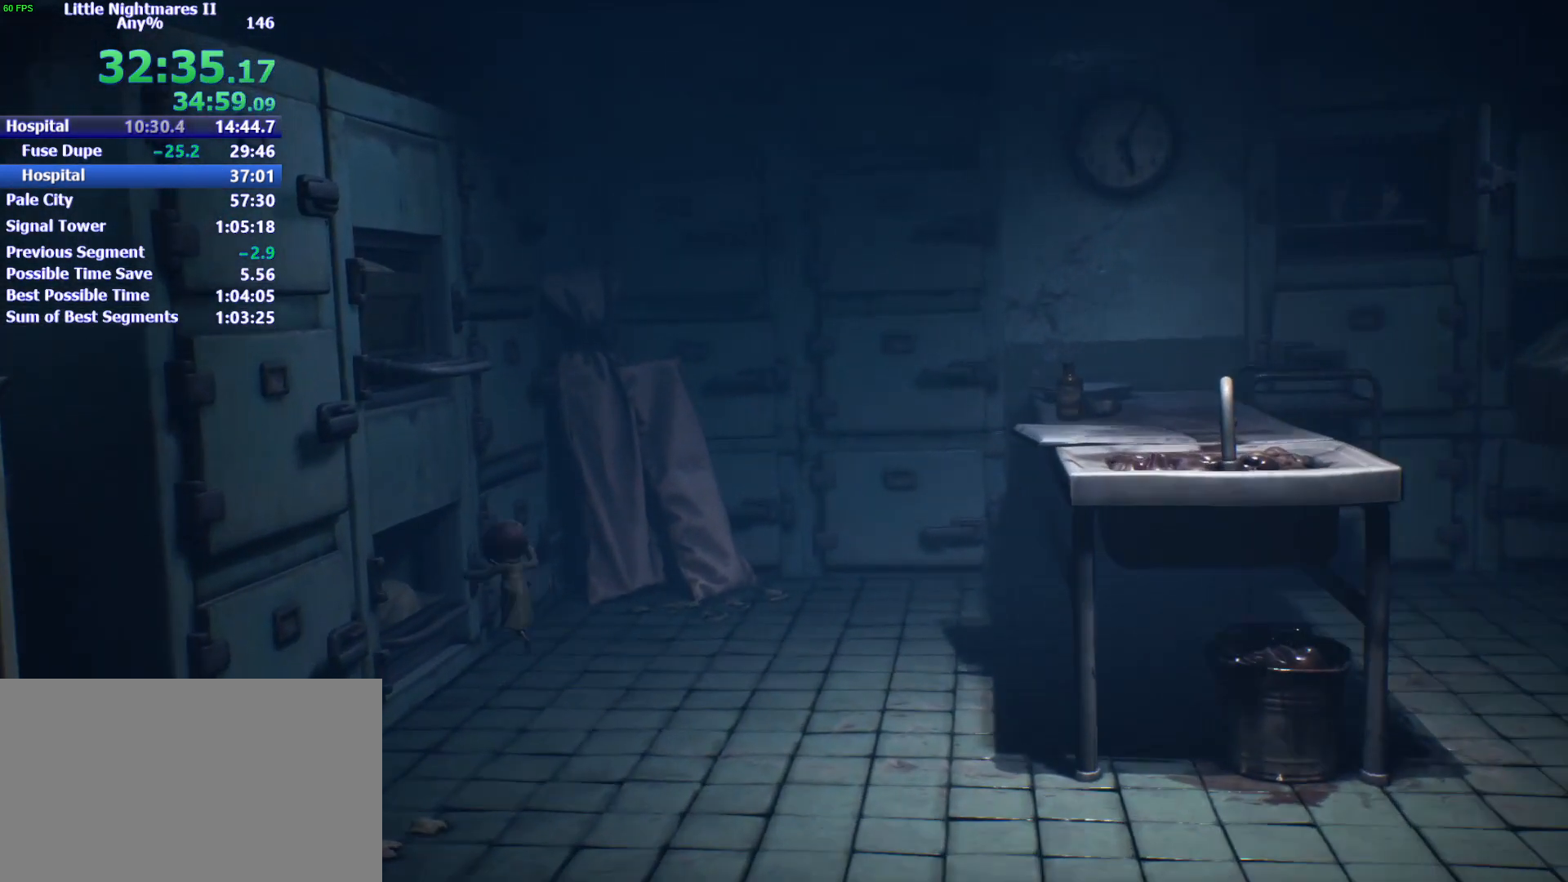
{"keys": [], "mouse": ["left"], "events": [[300, "space", "up"], [333, "a", "up"]]}
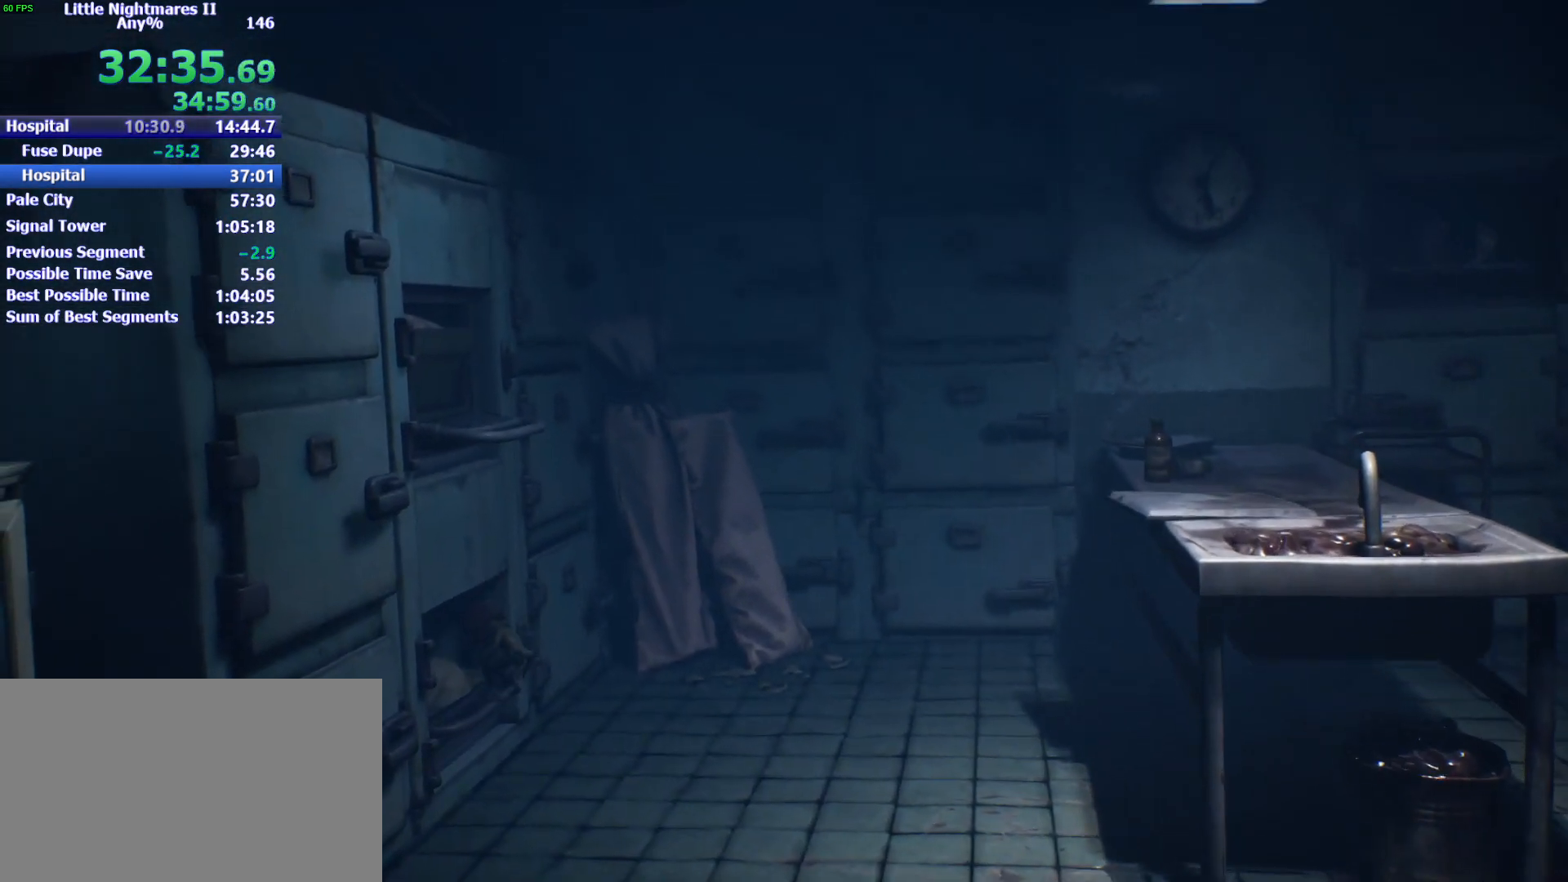
{"keys": ["a", "space"], "mouse": ["left"], "events": [[67, "d", "down"], [267, "space", "down"], [300, "a", "down"], [300, "space", "up"], [333, "d", "up"], [333, "space", "down"]]}
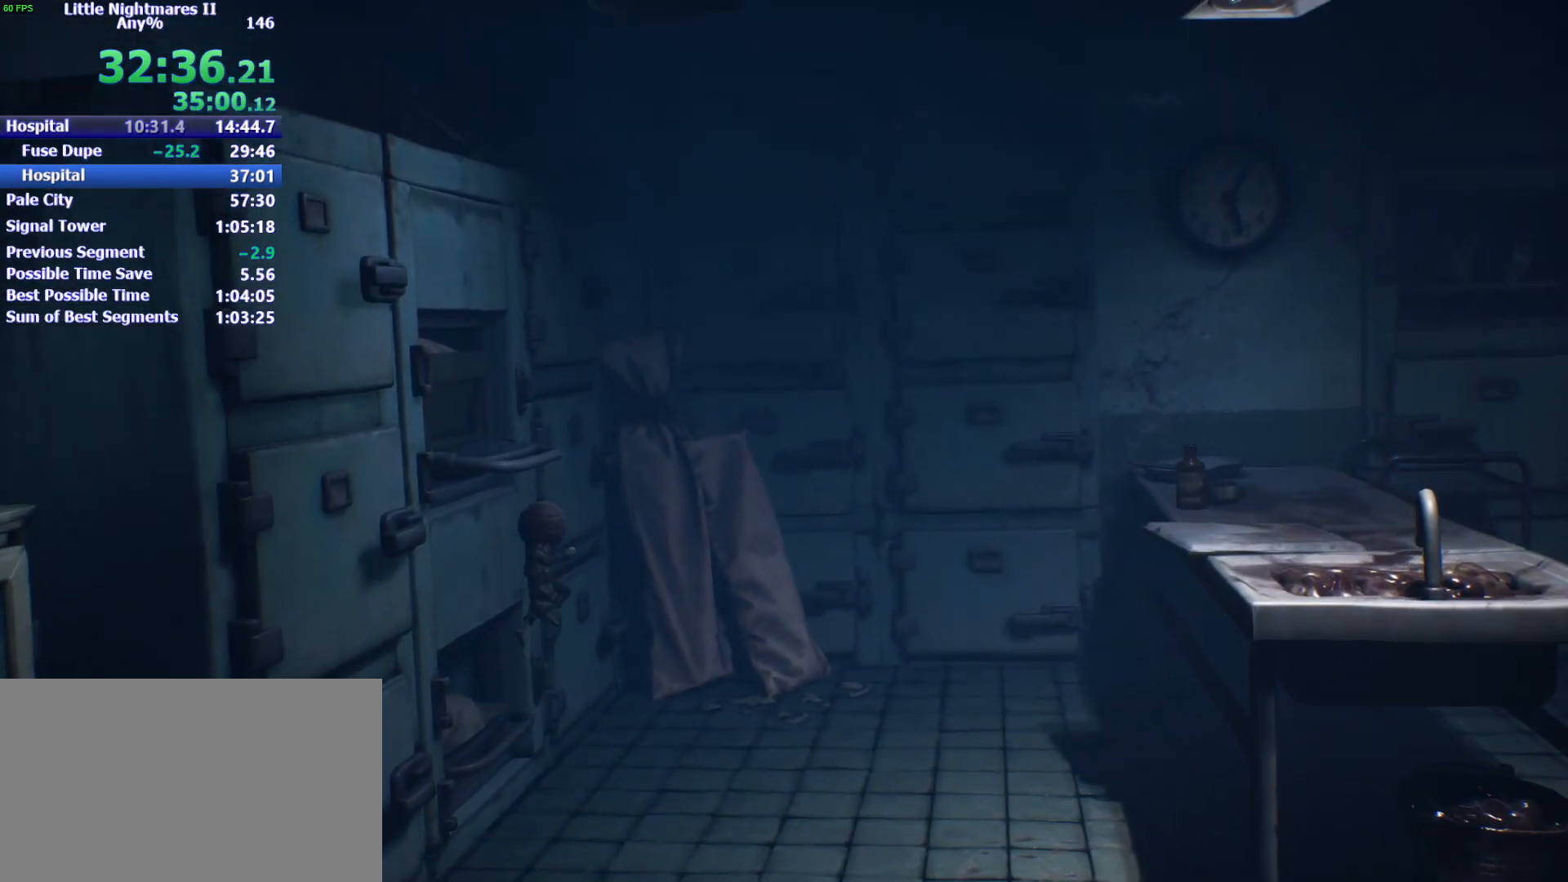
{"keys": ["d", "s"], "mouse": [], "events": [[167, "mouse_right", "down"], [233, "space", "up"], [267, "a", "up"], [267, "d", "down"], [333, "mouse_right", "up"], [400, "mouse_left", "up"], [400, "s", "down"]]}
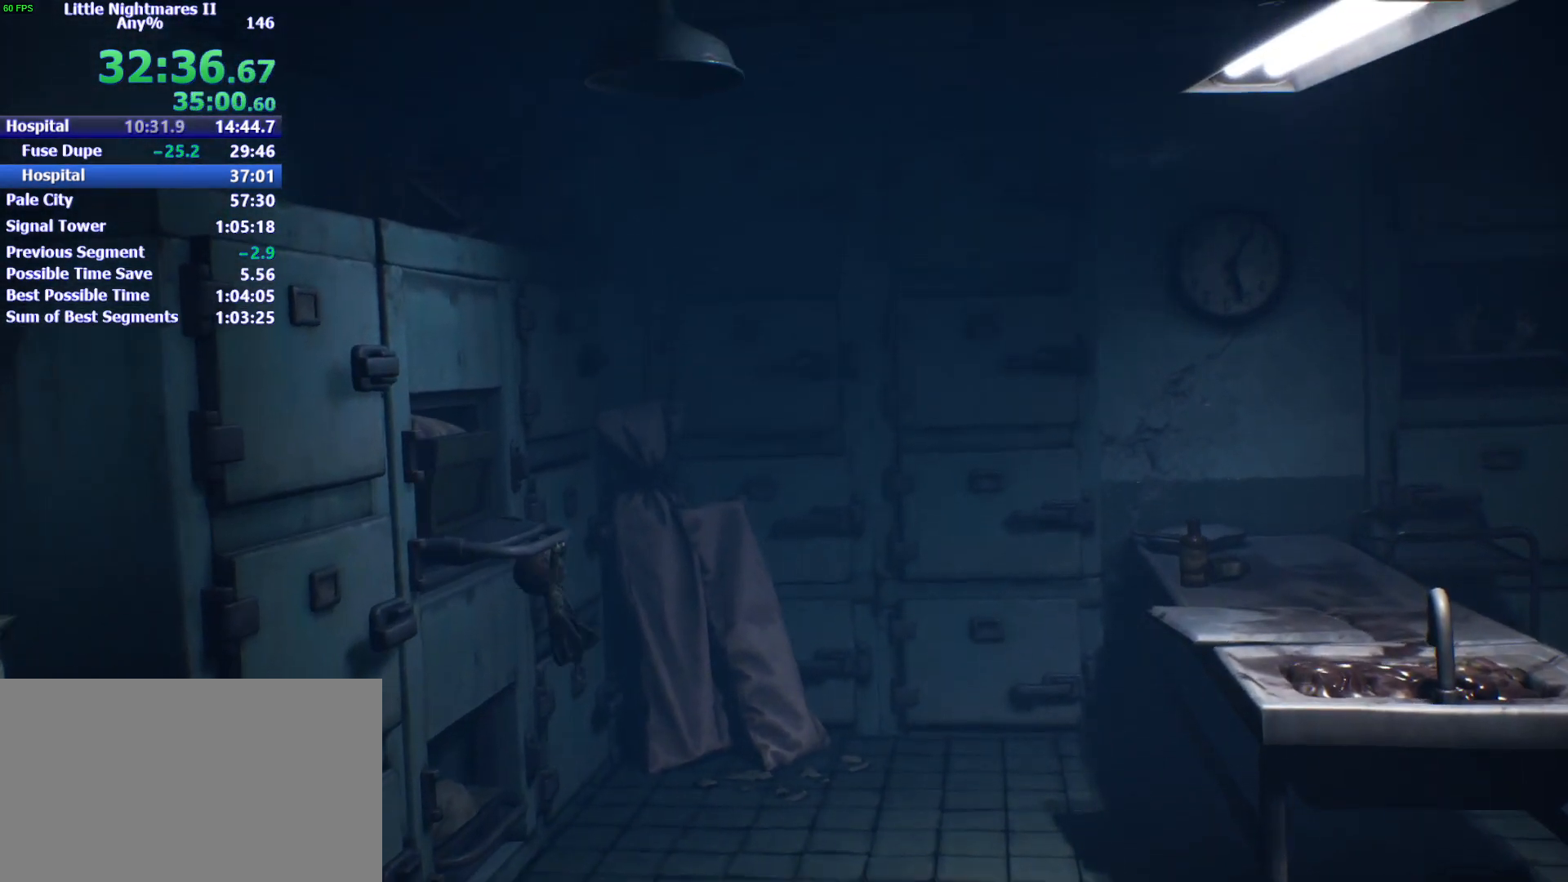
{"keys": ["d", "s"], "mouse": [], "events": []}
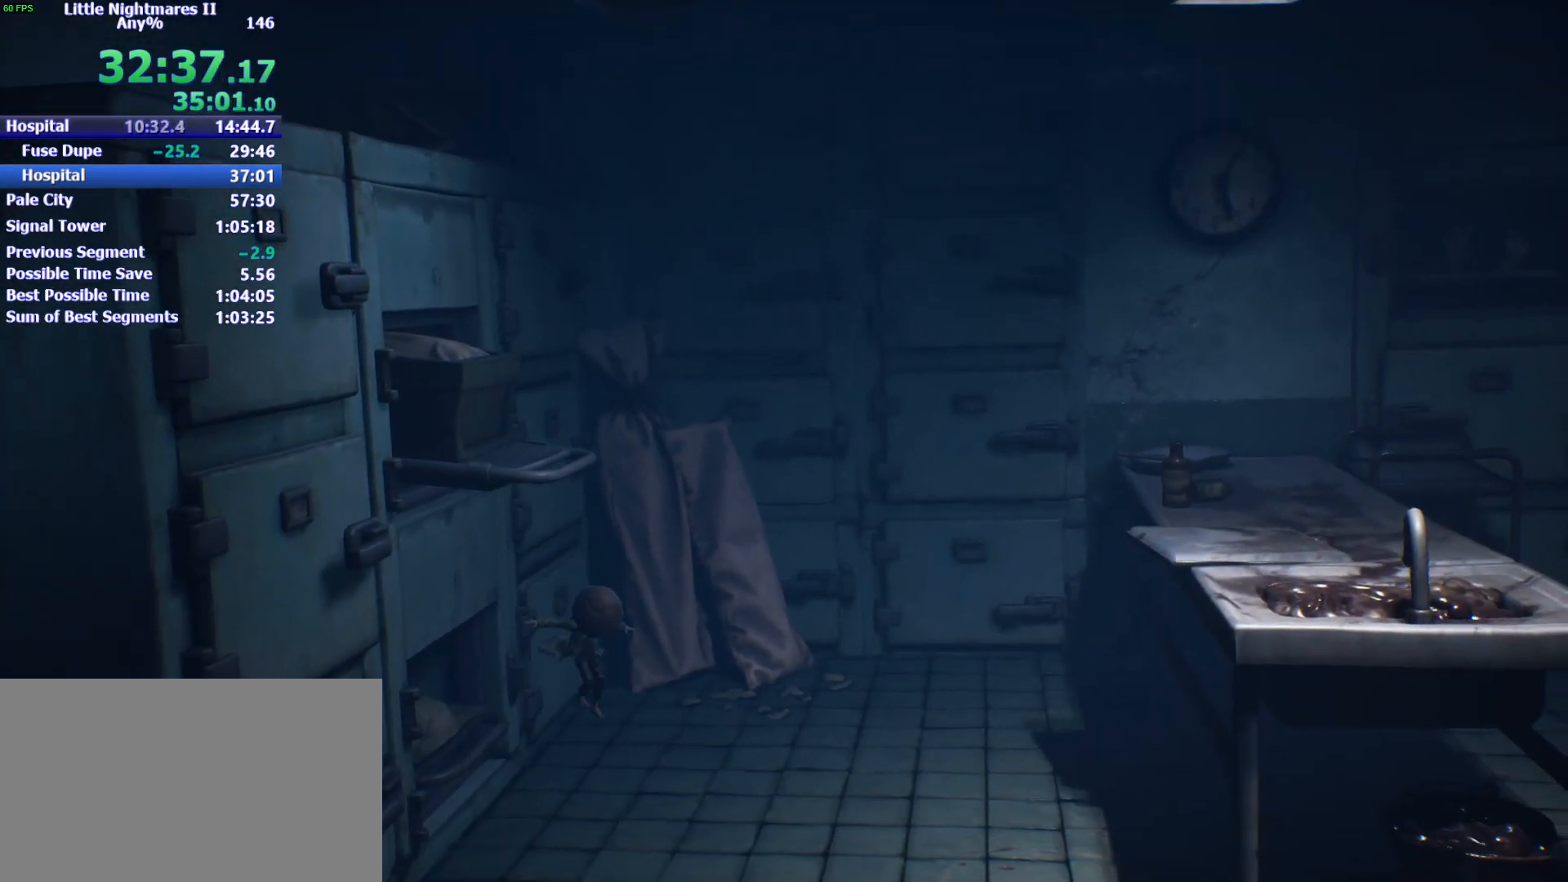
{"keys": ["d", "s"], "mouse": [], "events": []}
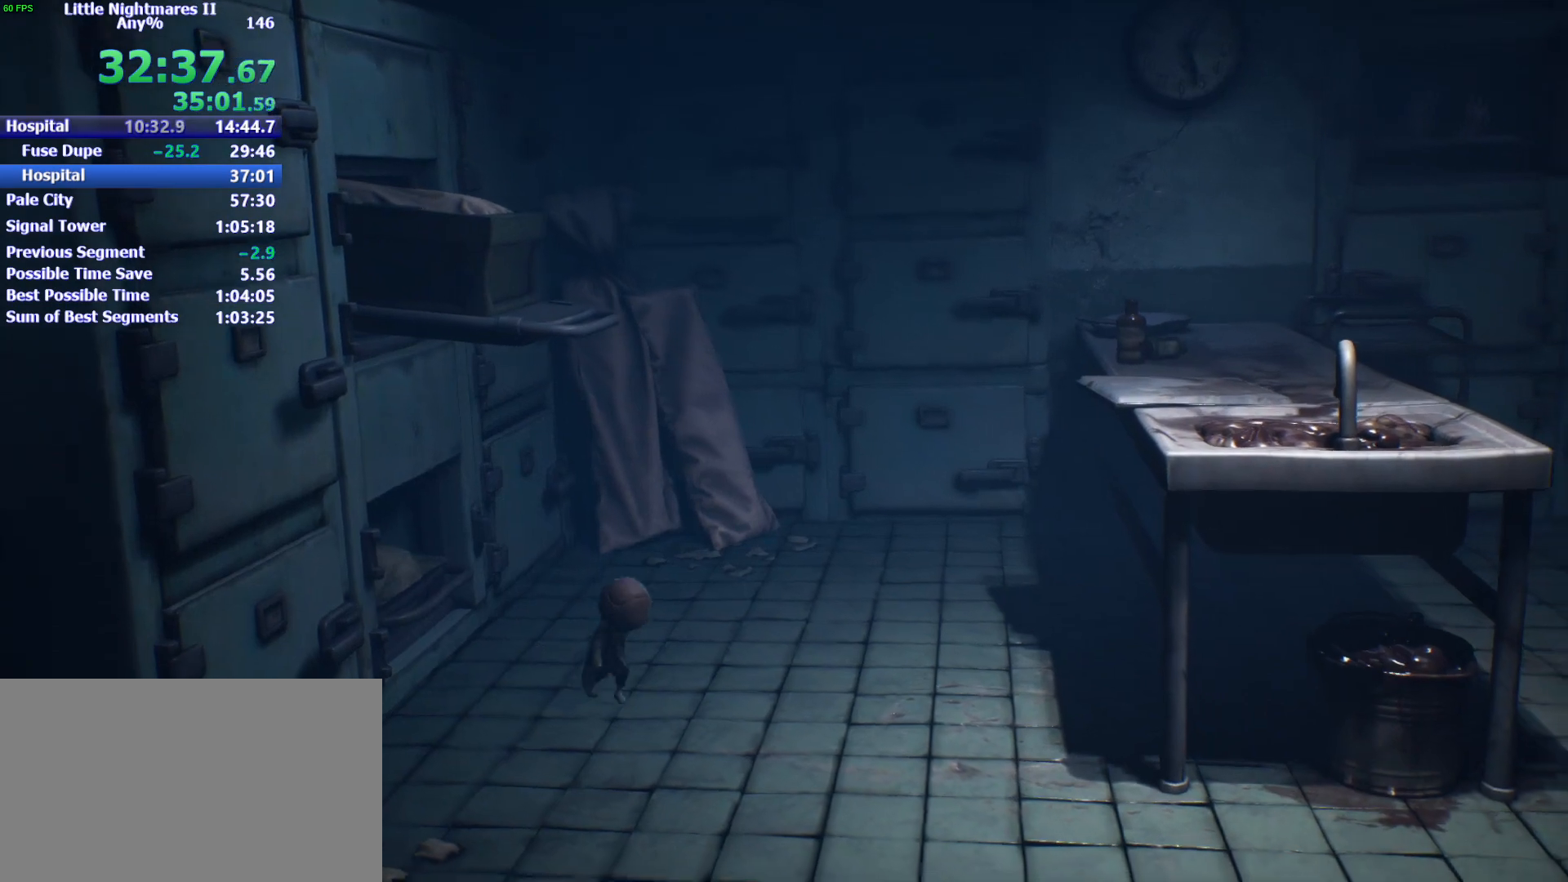
{"keys": ["d", "s"], "mouse": [], "events": []}
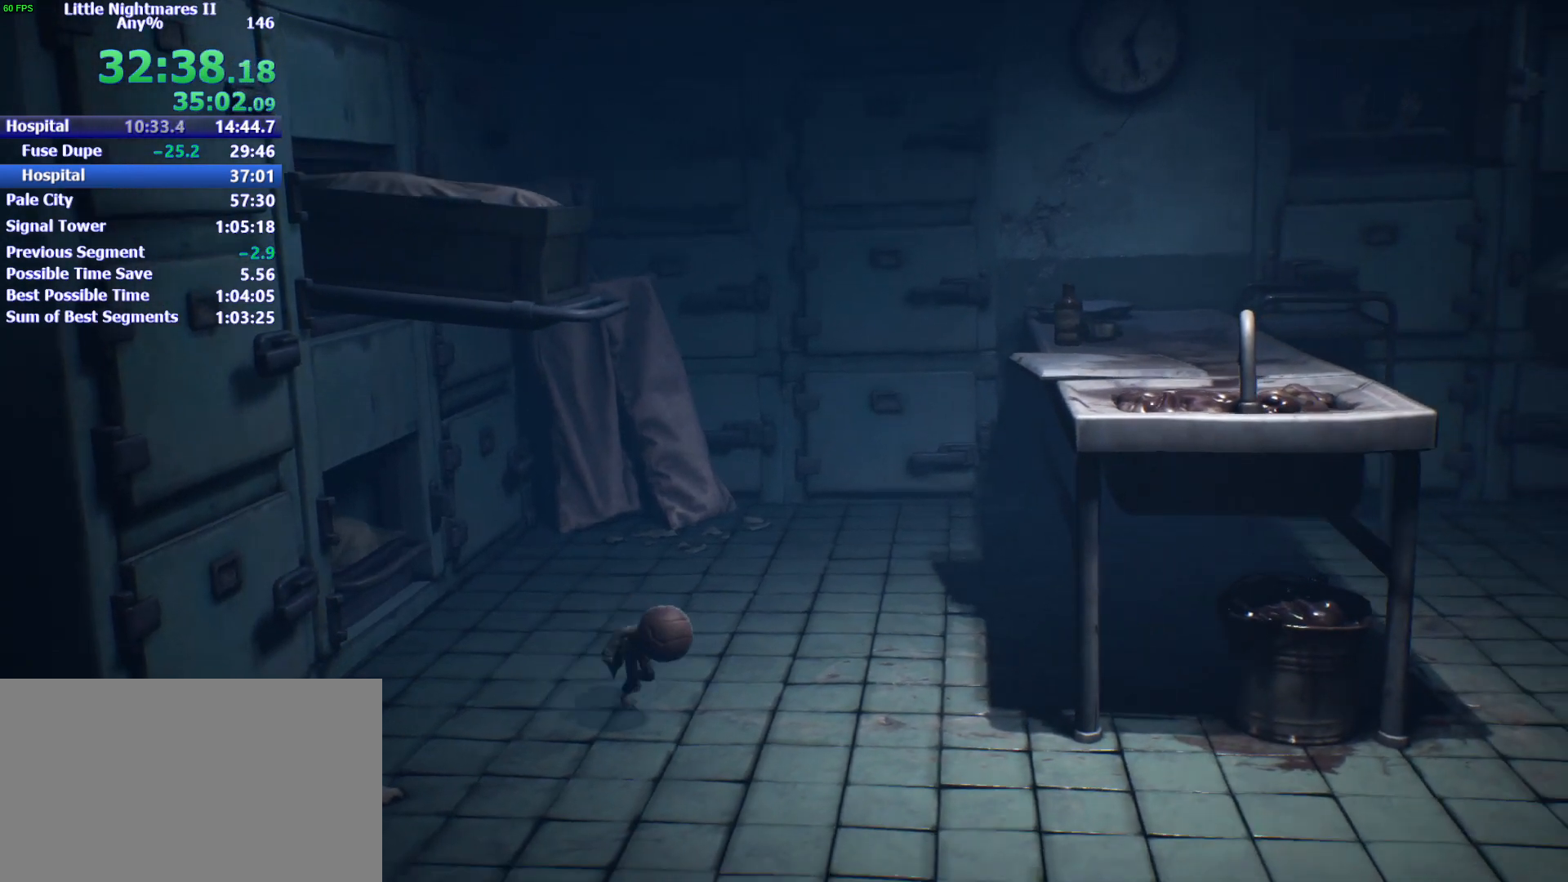
{"keys": ["d", "s", "space"], "mouse": [], "events": [[200, "space", "down"]]}
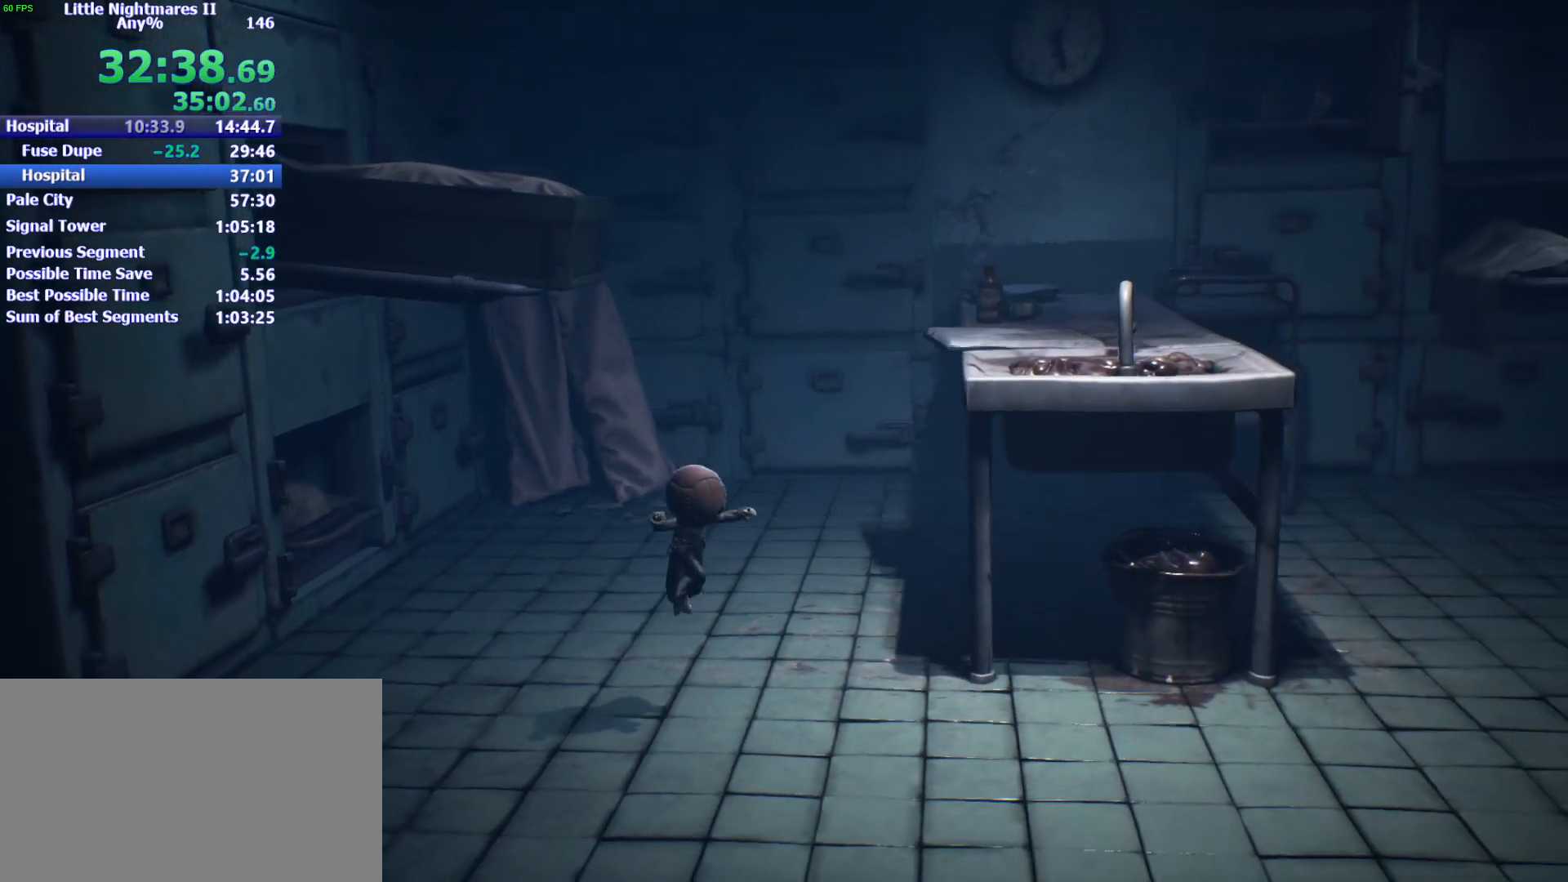
{"keys": ["d", "s"], "mouse": [], "events": [[400, "space", "up"]]}
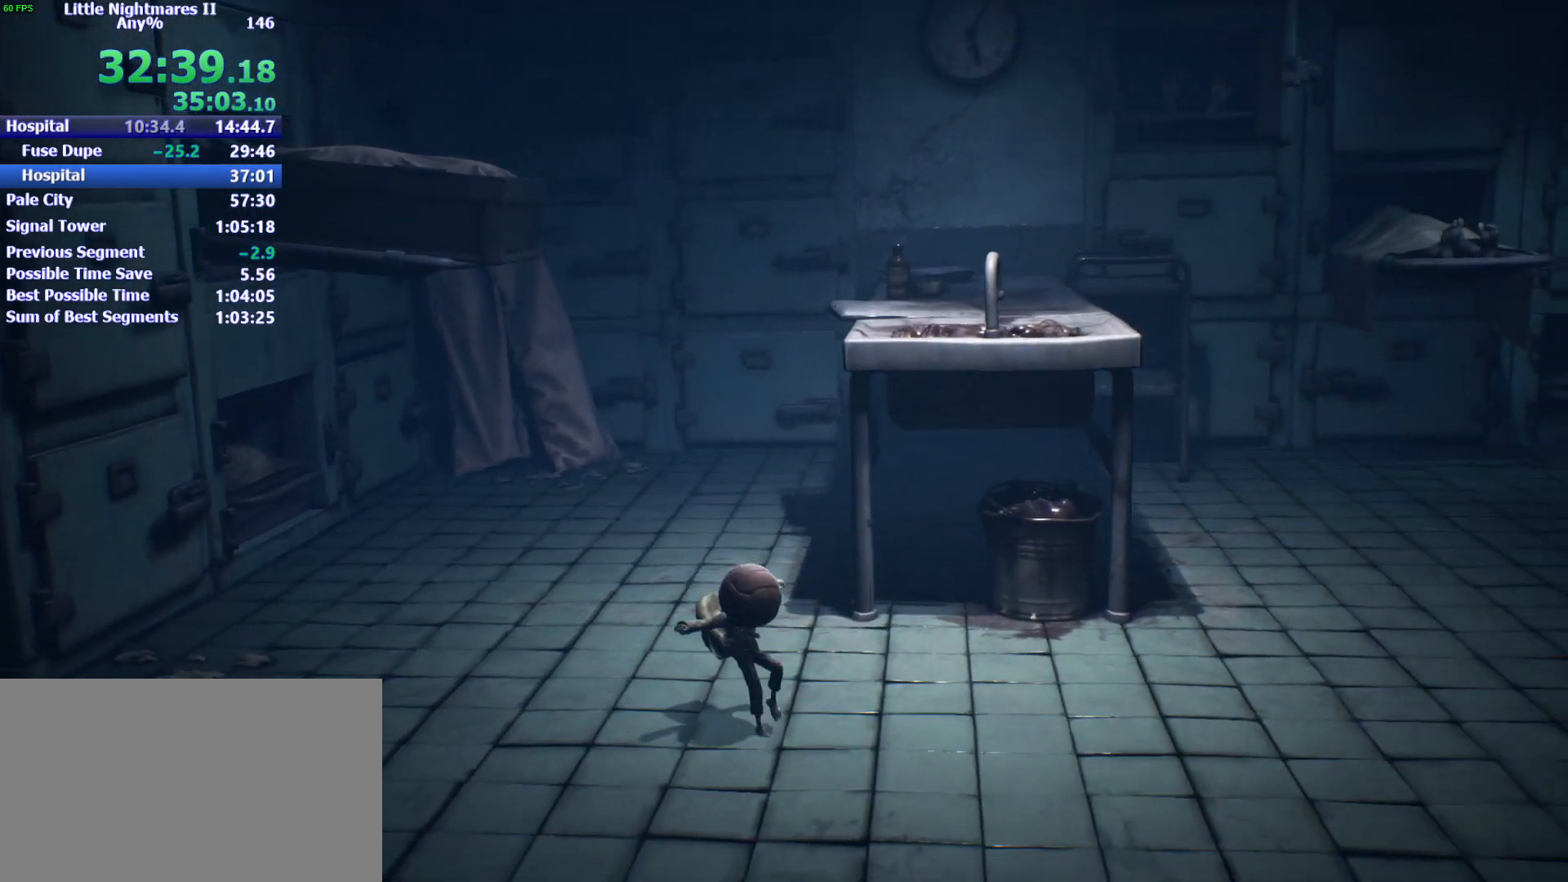
{"keys": ["d", "s", "space"], "mouse": ["left", "right"], "events": [[67, "space", "down"], [267, "mouse_right", "down"], [467, "mouse_left", "down"]]}
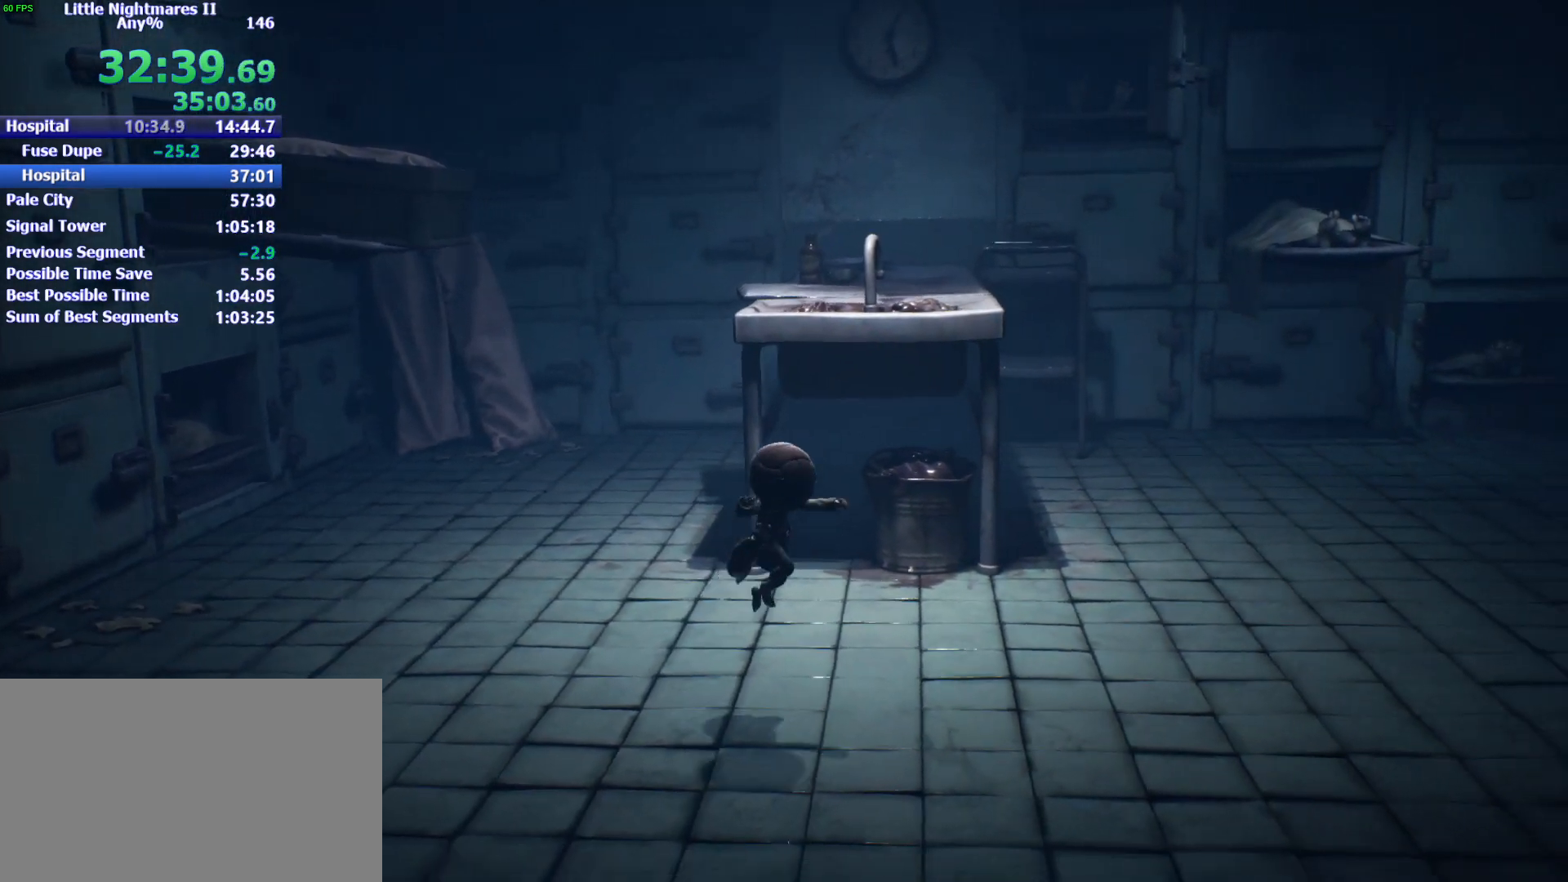
{"keys": ["d", "space"], "mouse": ["right"], "events": [[200, "s", "up"], [433, "mouse_left", "up"]]}
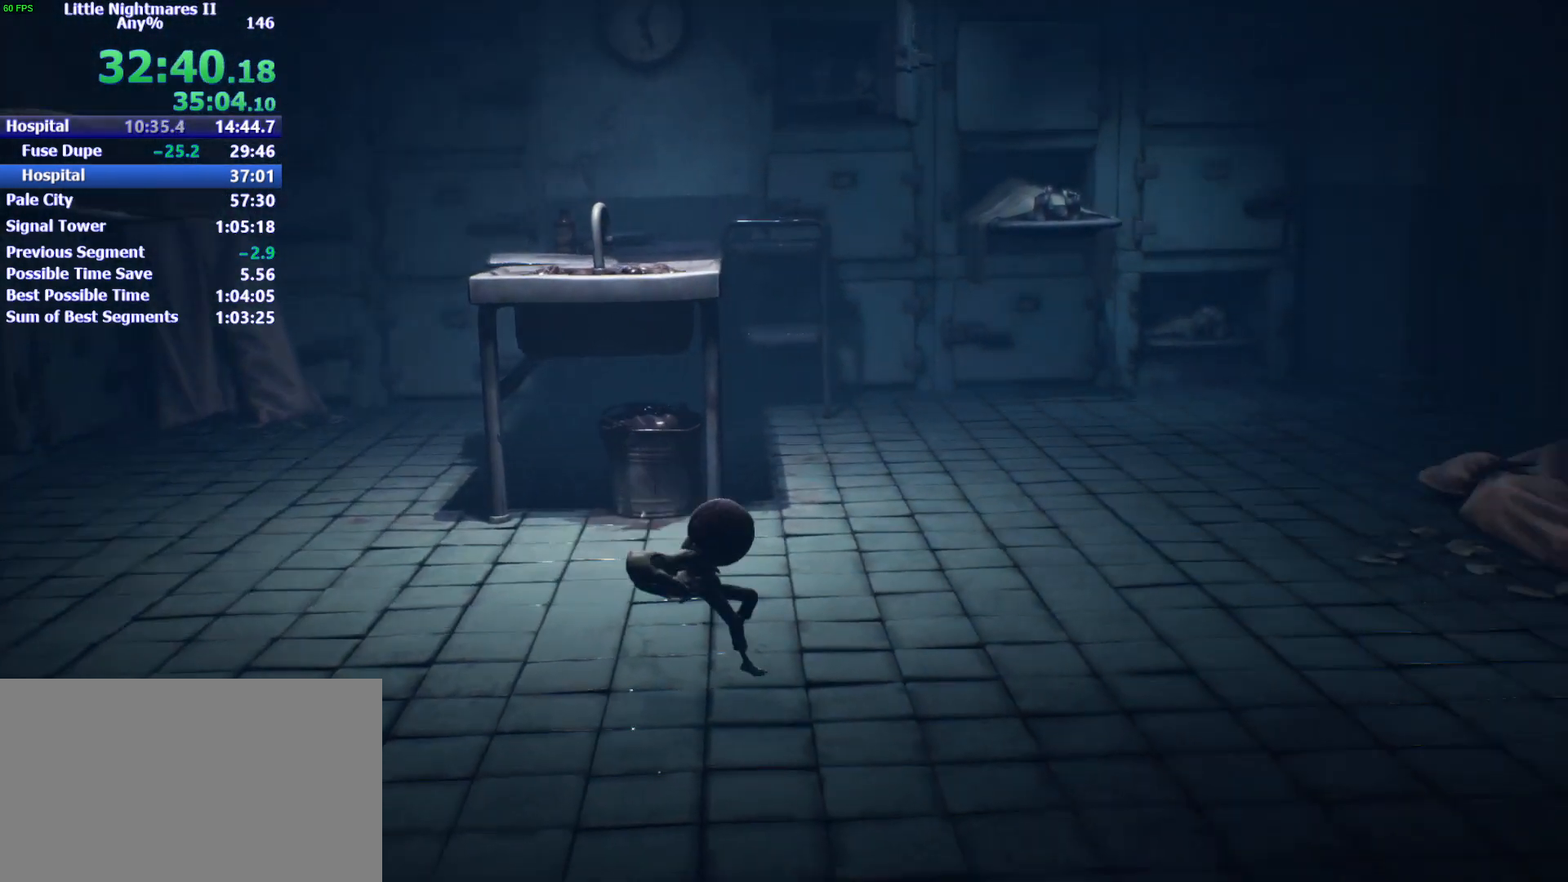
{"keys": ["d", "space"], "mouse": [], "events": [[67, "mouse_right", "up"], [167, "space", "up"], [500, "space", "down"]]}
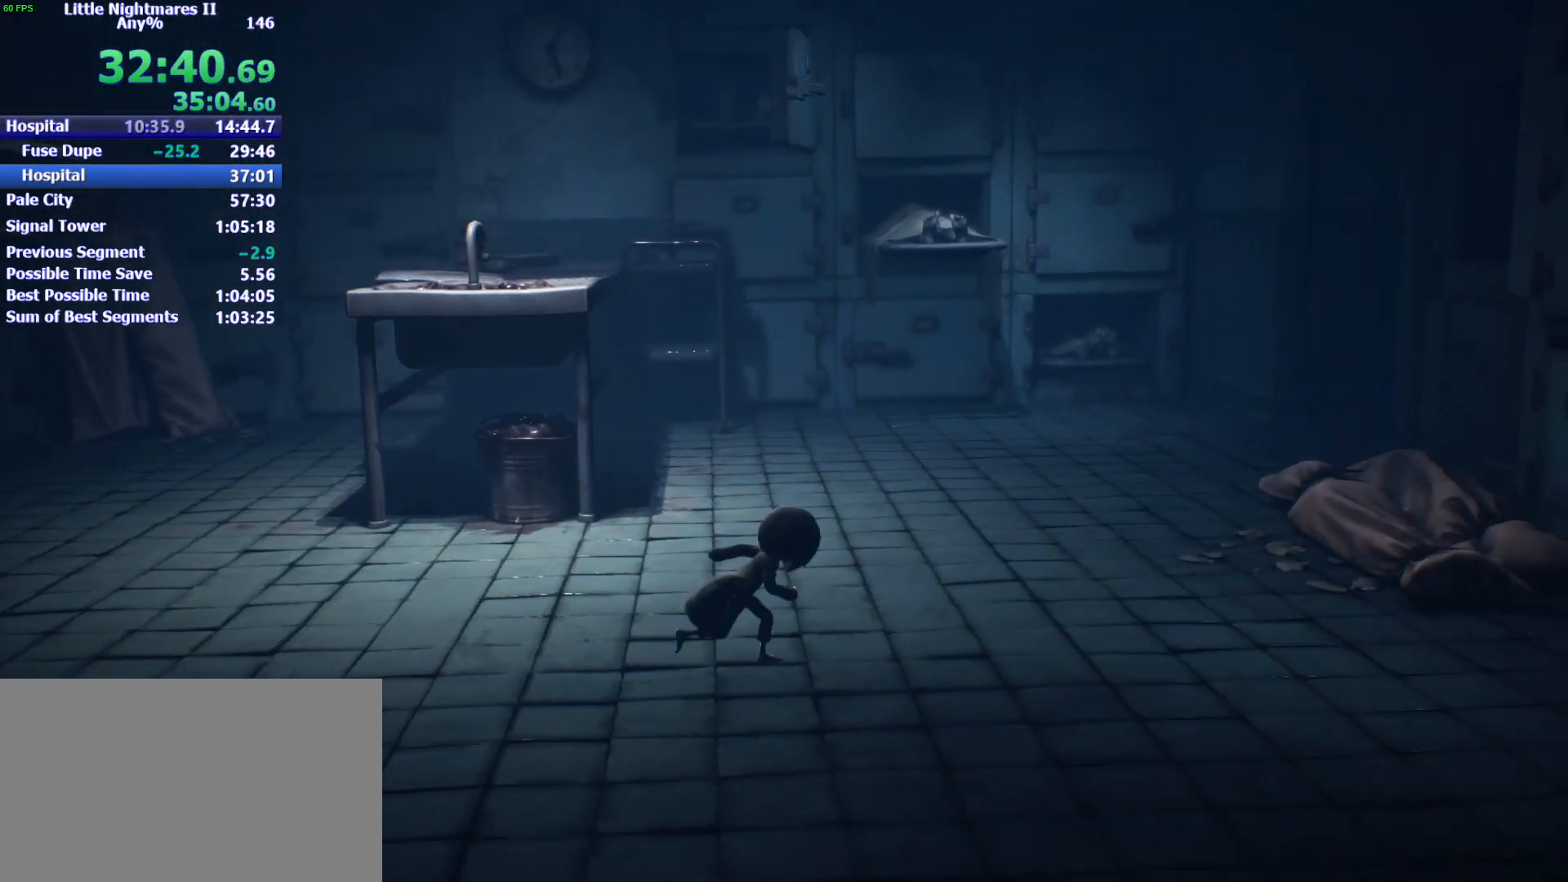
{"keys": ["d", "s", "space"], "mouse": [], "events": [[100, "s", "down"]]}
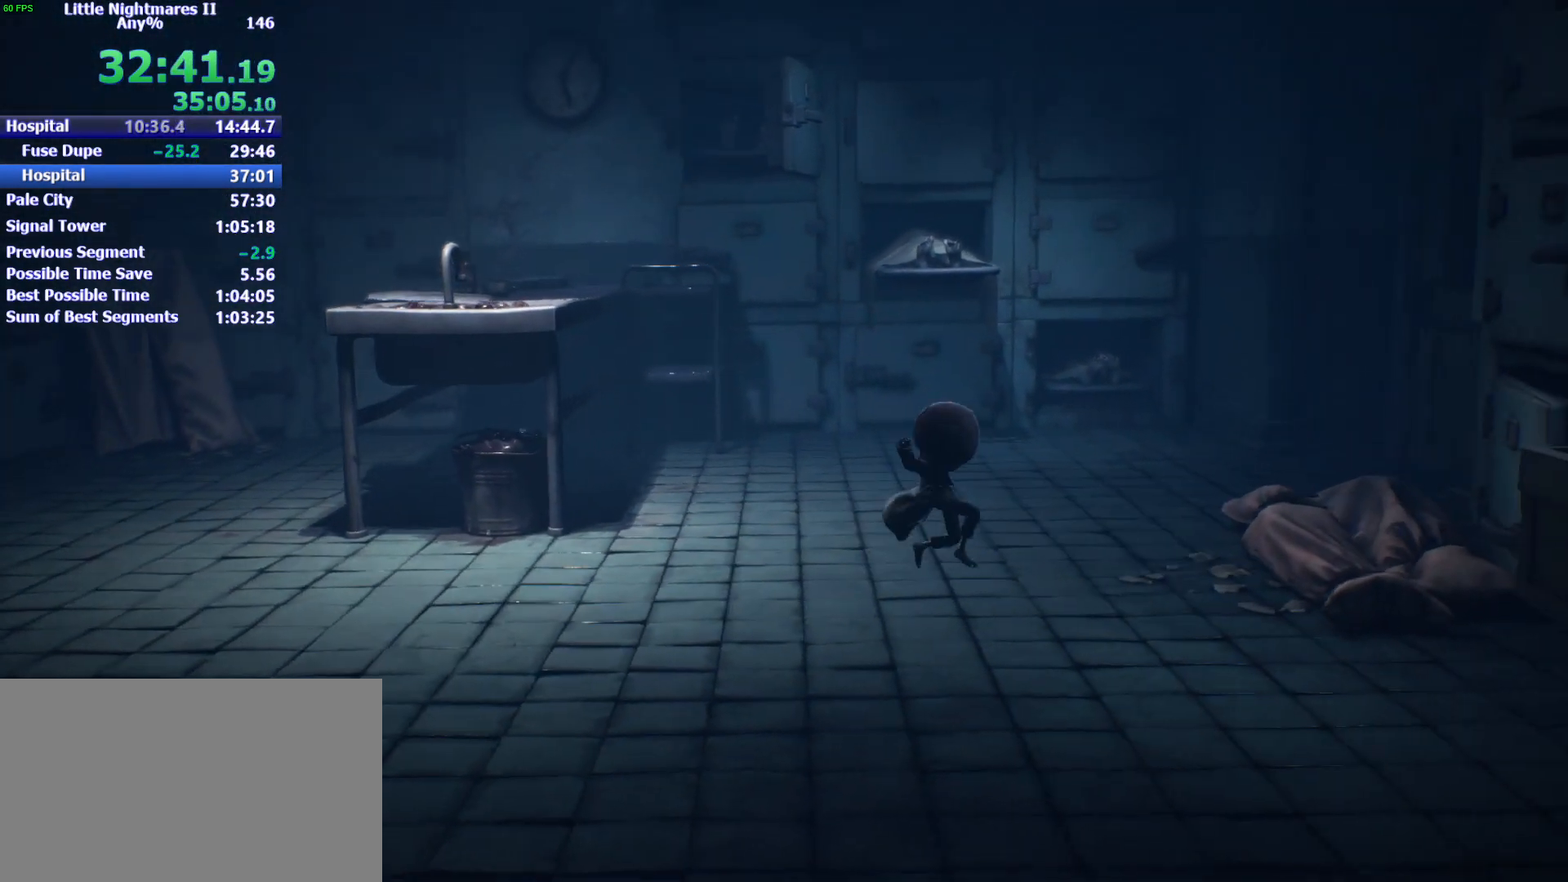
{"keys": ["d"], "mouse": [], "events": [[300, "s", "up"], [467, "space", "up"]]}
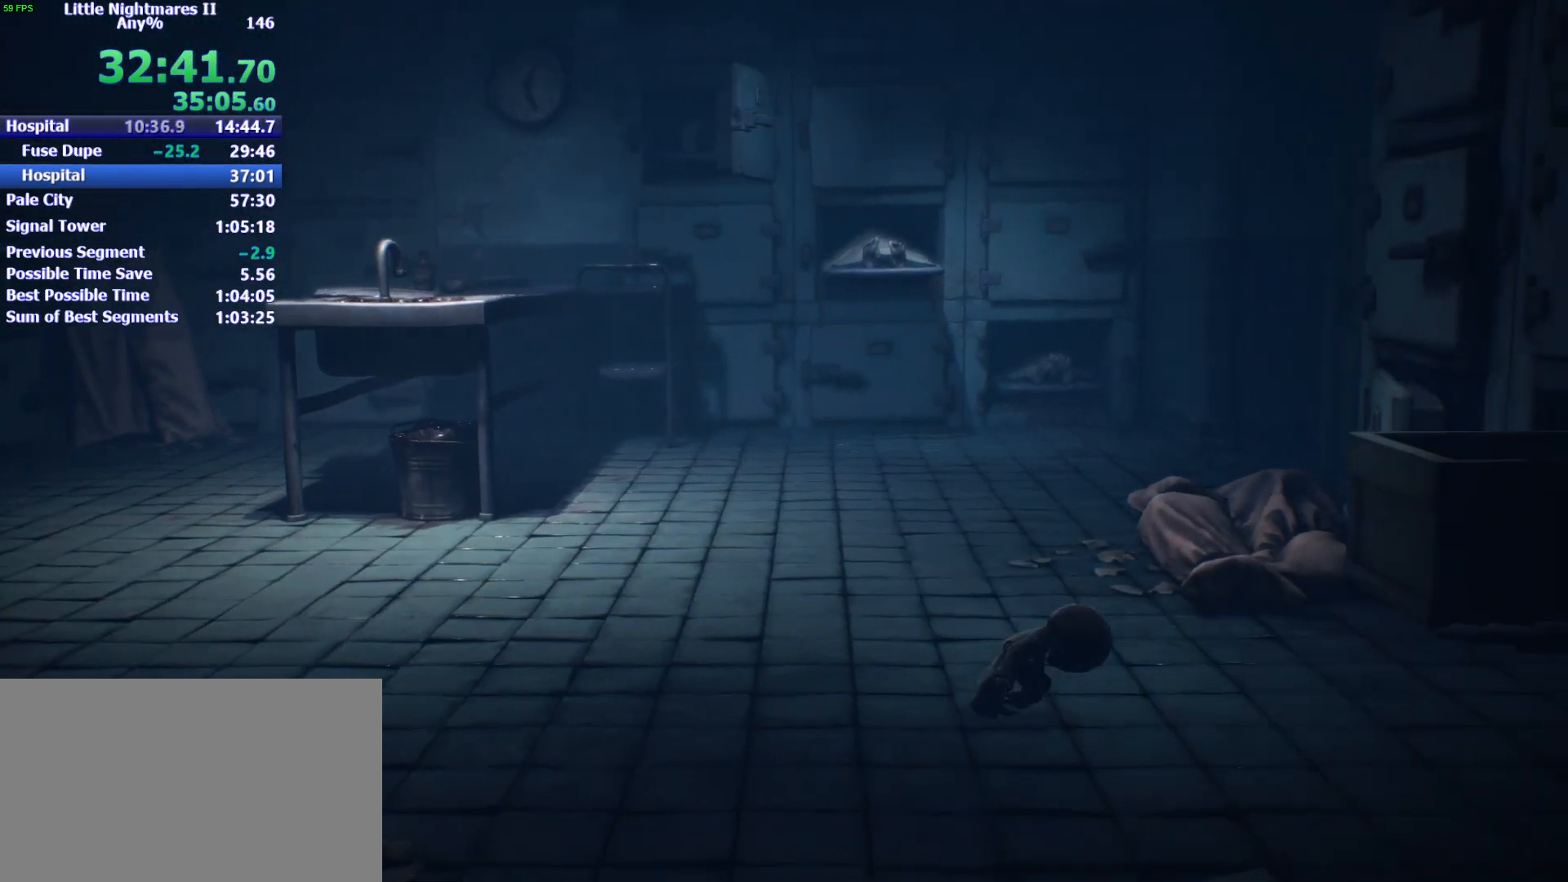
{"keys": ["d", "space"], "mouse": [], "events": [[167, "w", "down"], [333, "w", "up"], [500, "space", "down"]]}
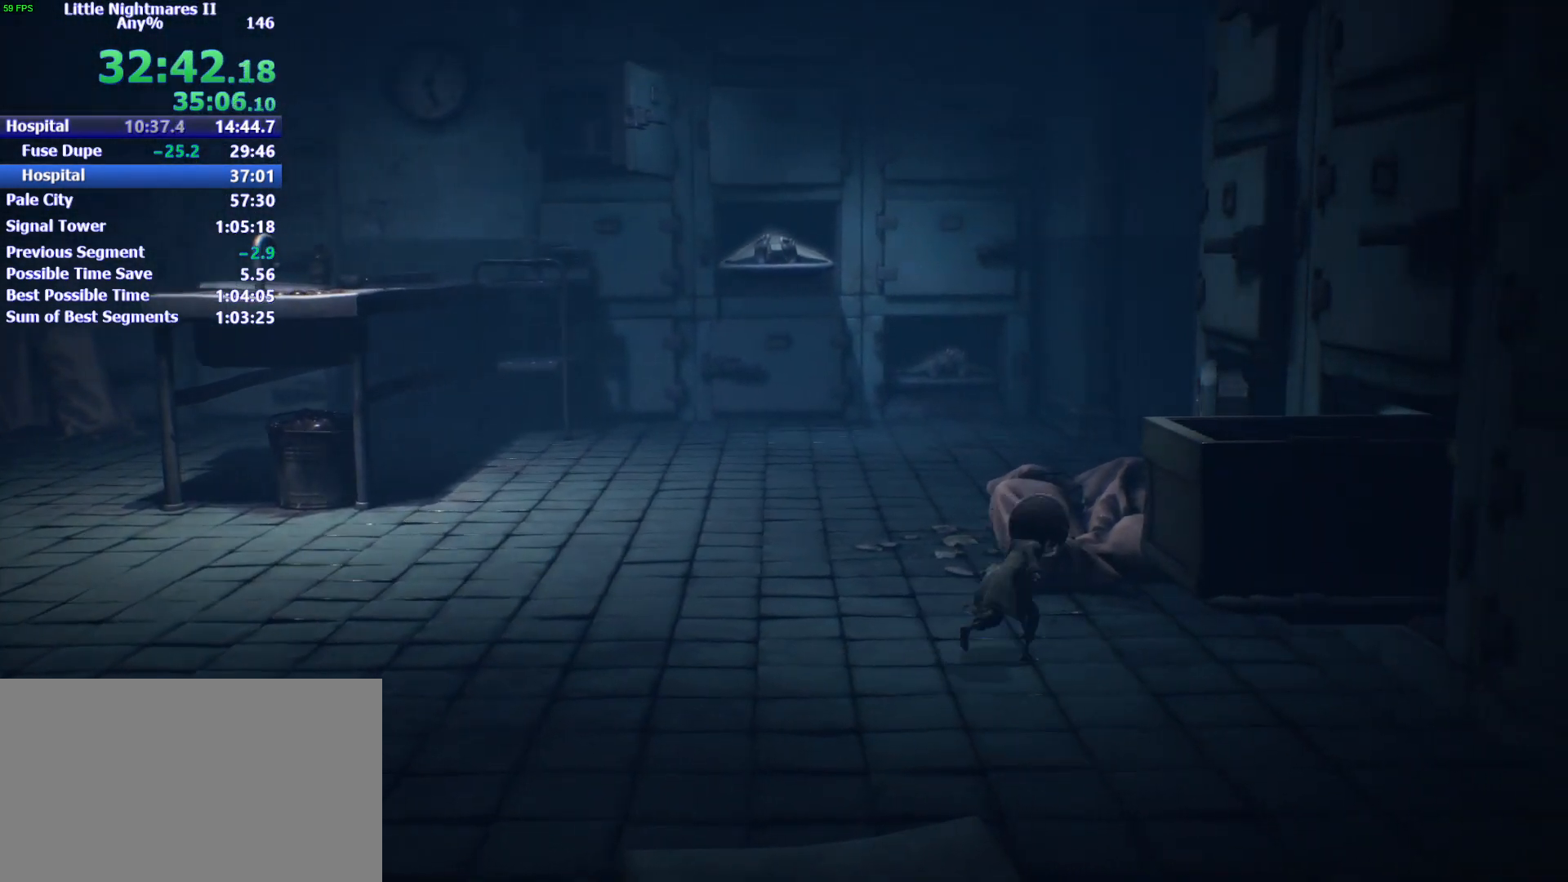
{"keys": ["d", "space"], "mouse": ["left"], "events": [[167, "mouse_left", "down"]]}
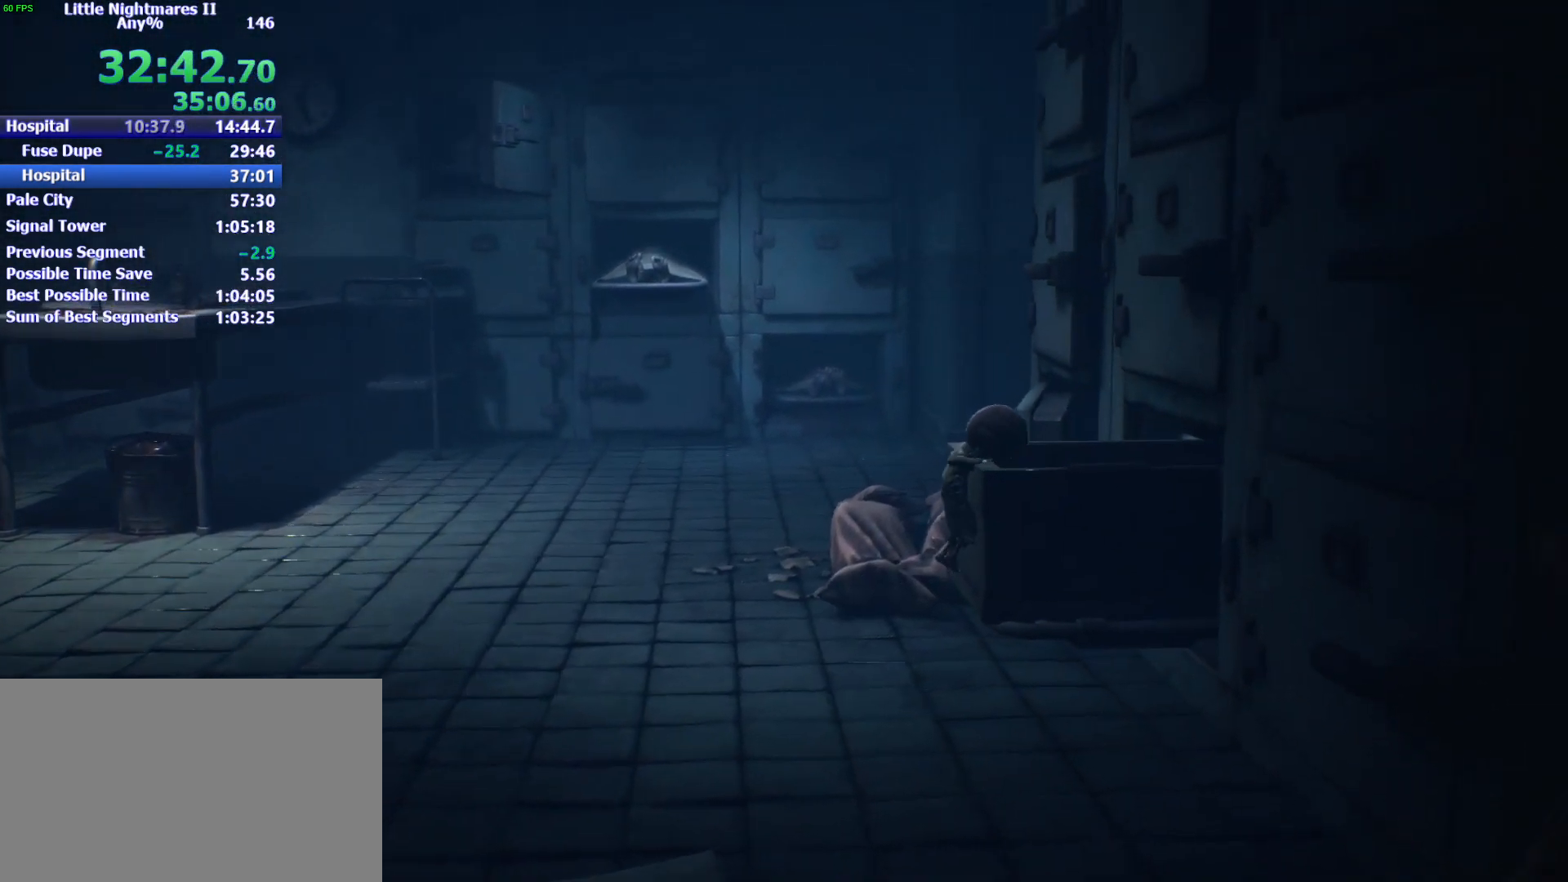
{"keys": [], "mouse": [], "events": [[67, "space", "up"], [100, "mouse_left", "up"], [133, "d", "up"]]}
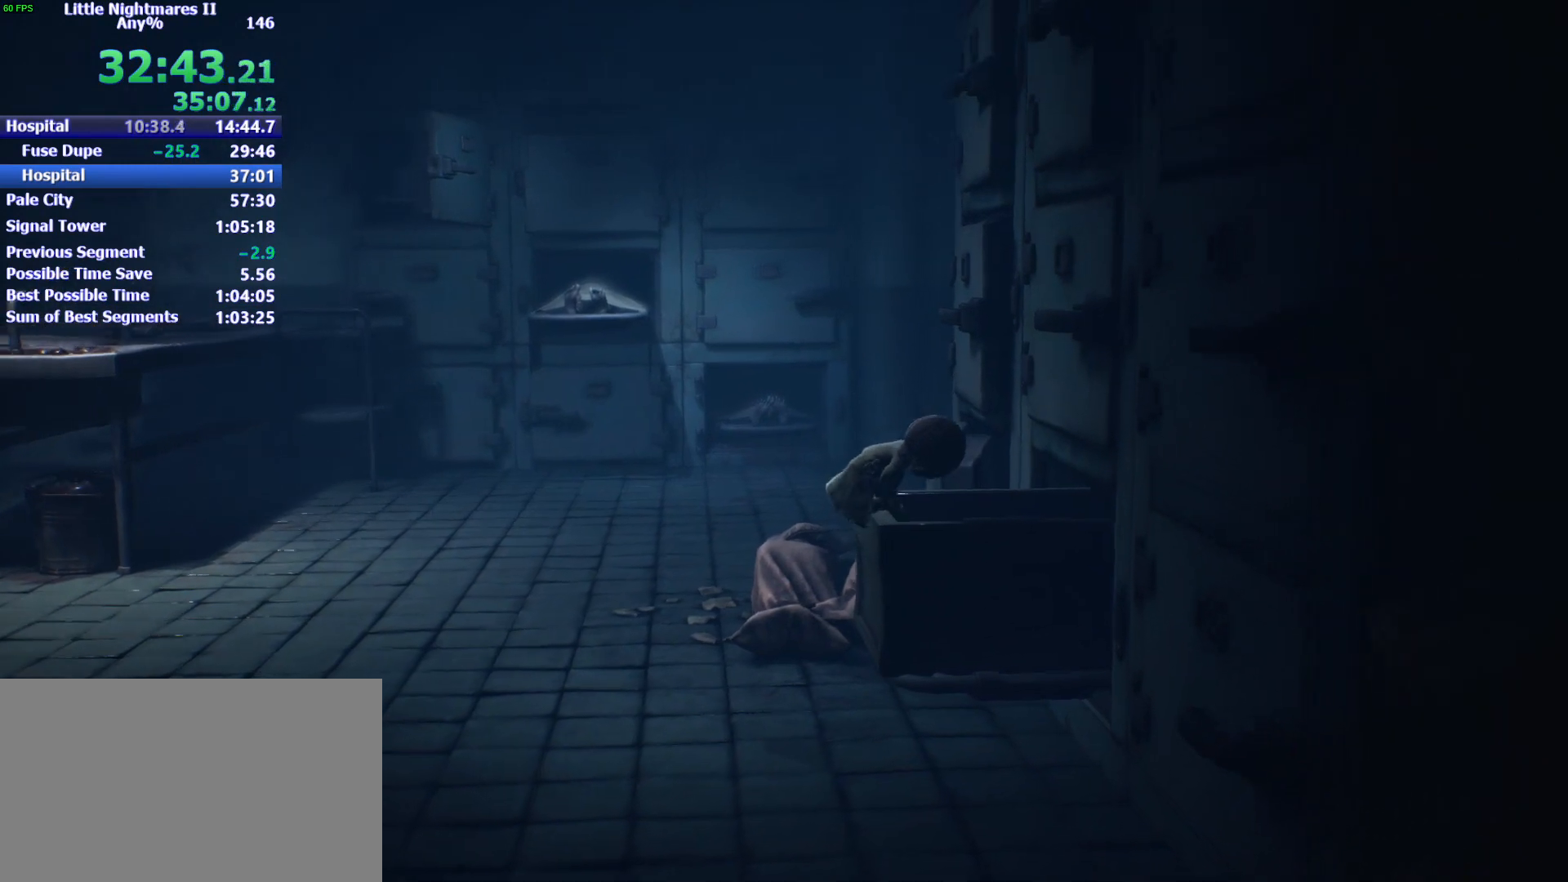
{"keys": [], "mouse": [], "events": []}
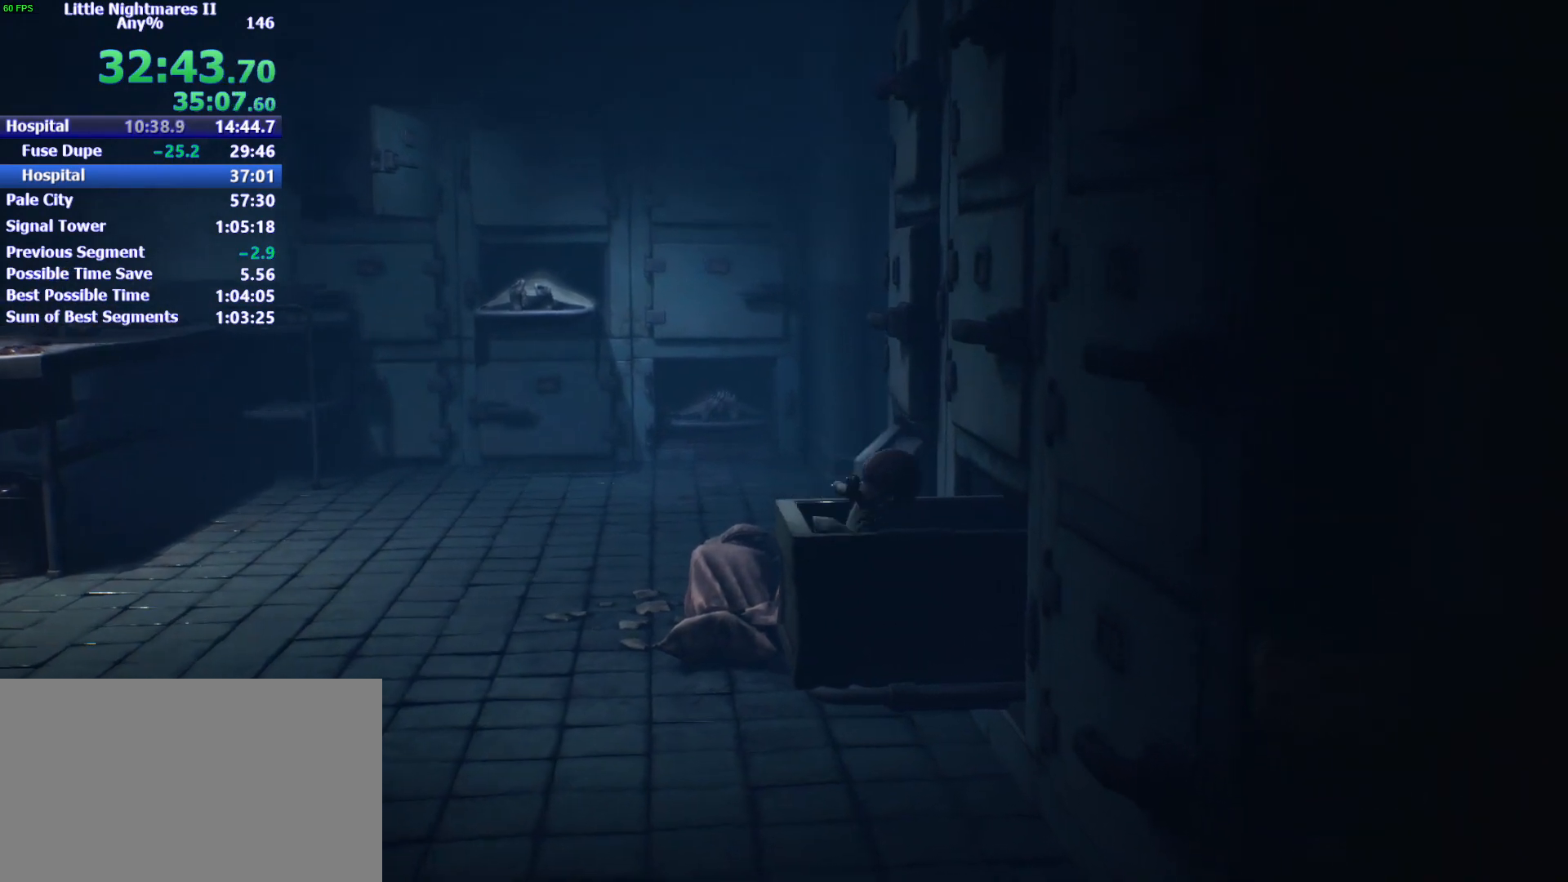
{"keys": ["a", "space"], "mouse": [], "events": [[133, "space", "down"], [400, "a", "down"]]}
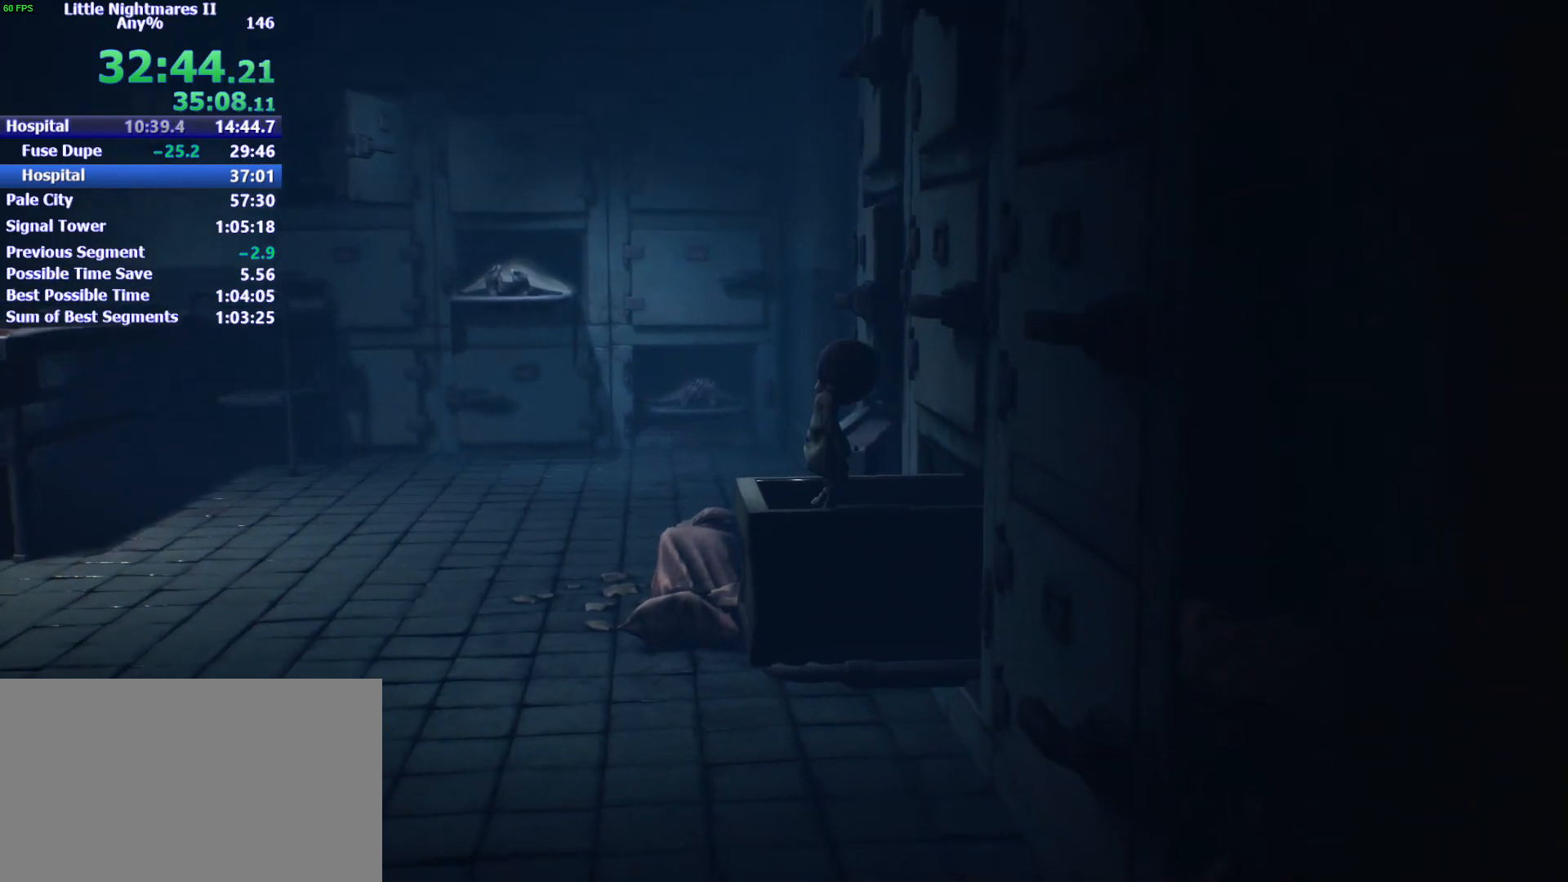
{"keys": ["a", "space", "w"], "mouse": [], "events": [[433, "w", "down"]]}
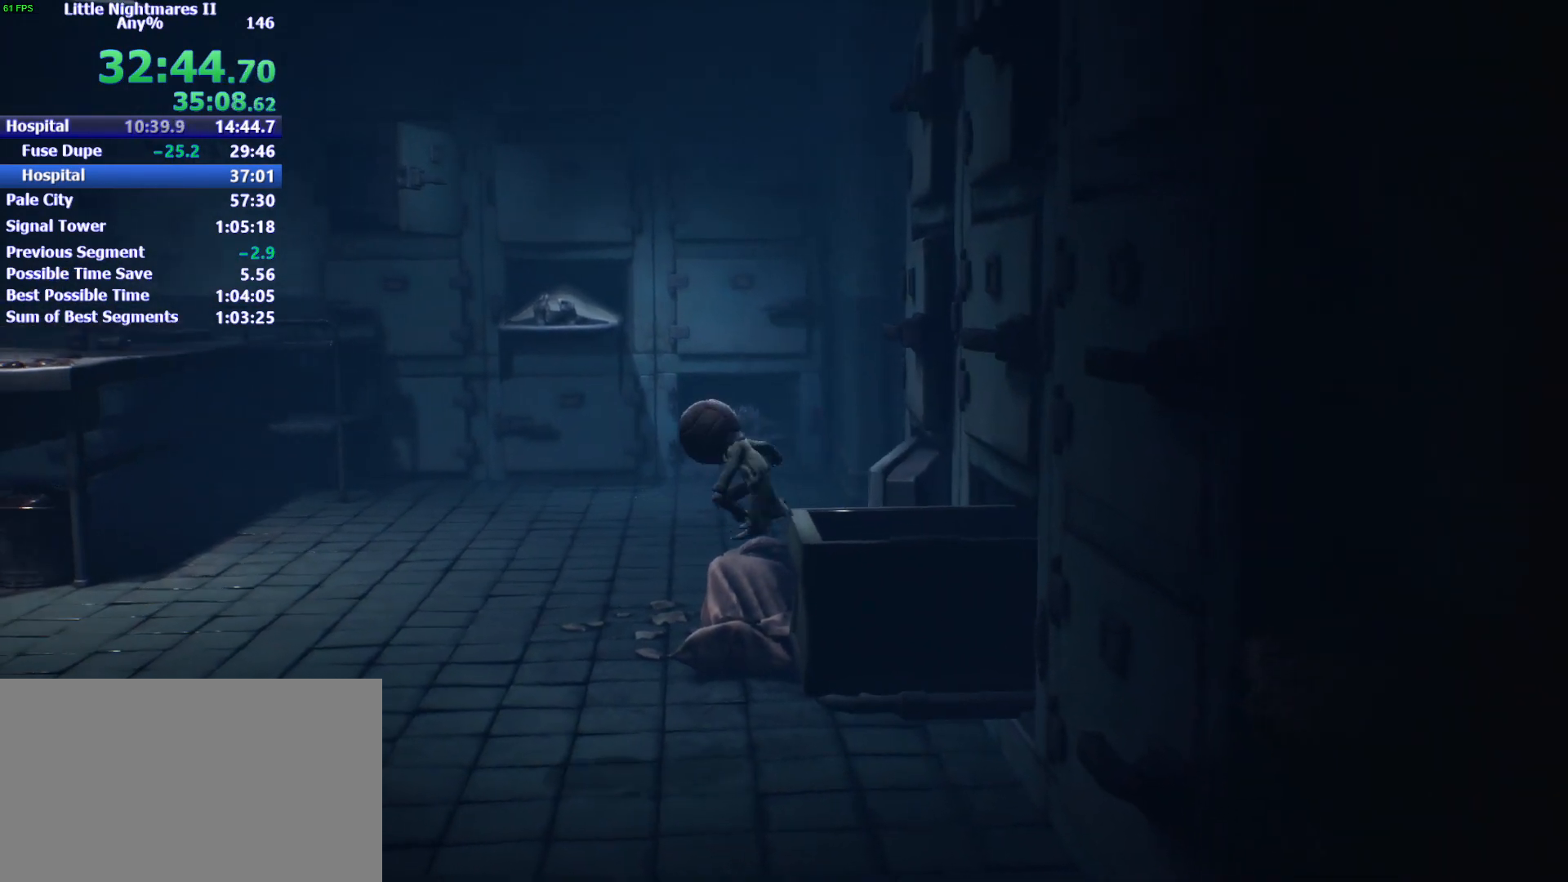
{"keys": ["a", "w"], "mouse": [], "events": [[500, "space", "up"]]}
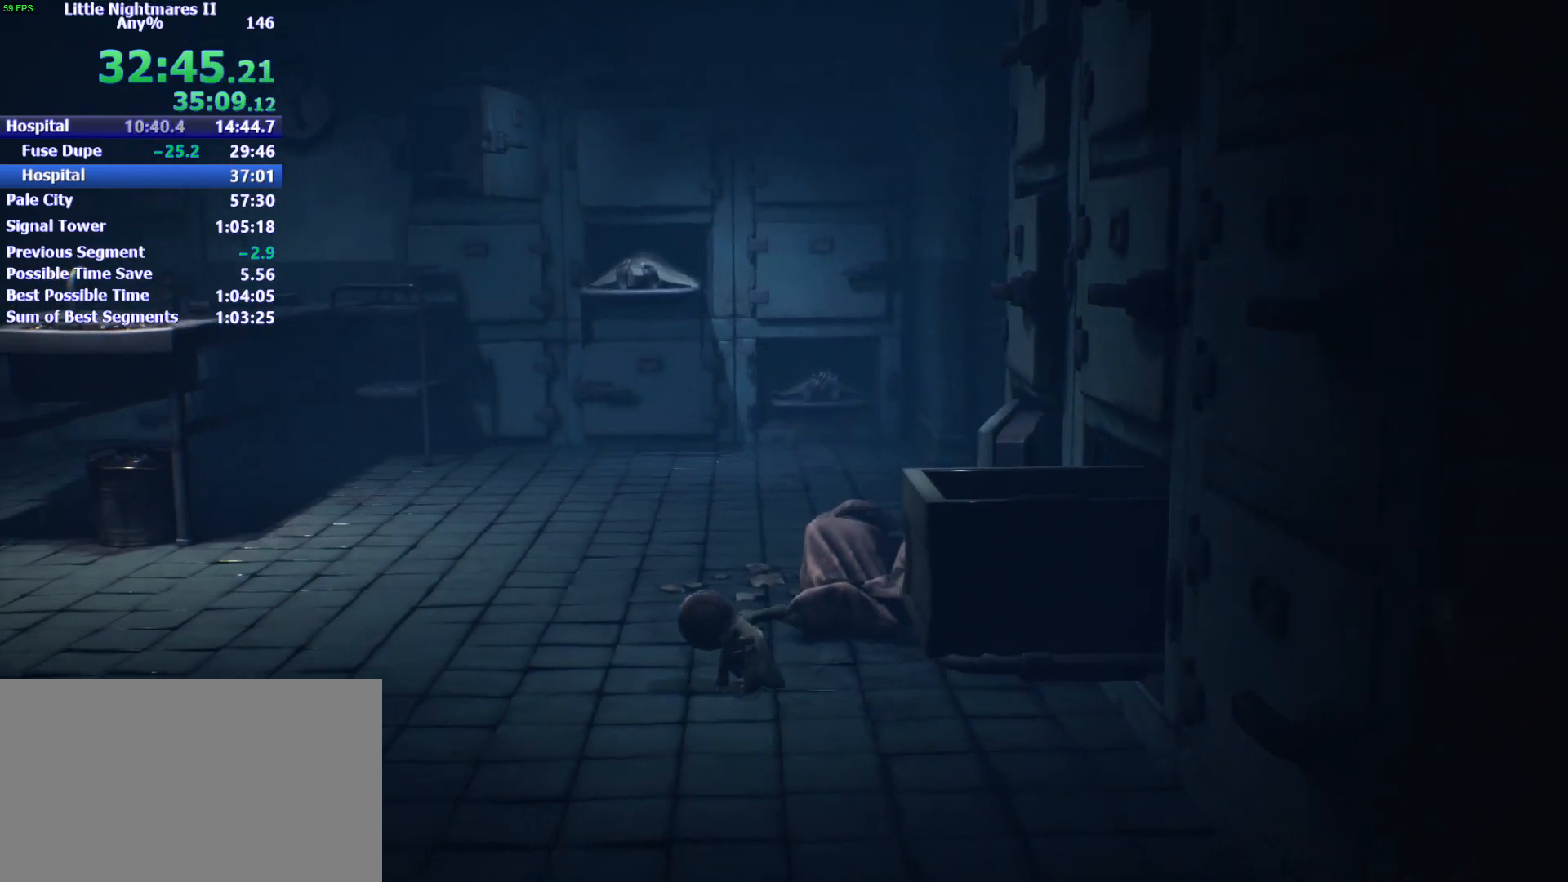
{"keys": ["a", "w"], "mouse": [], "events": []}
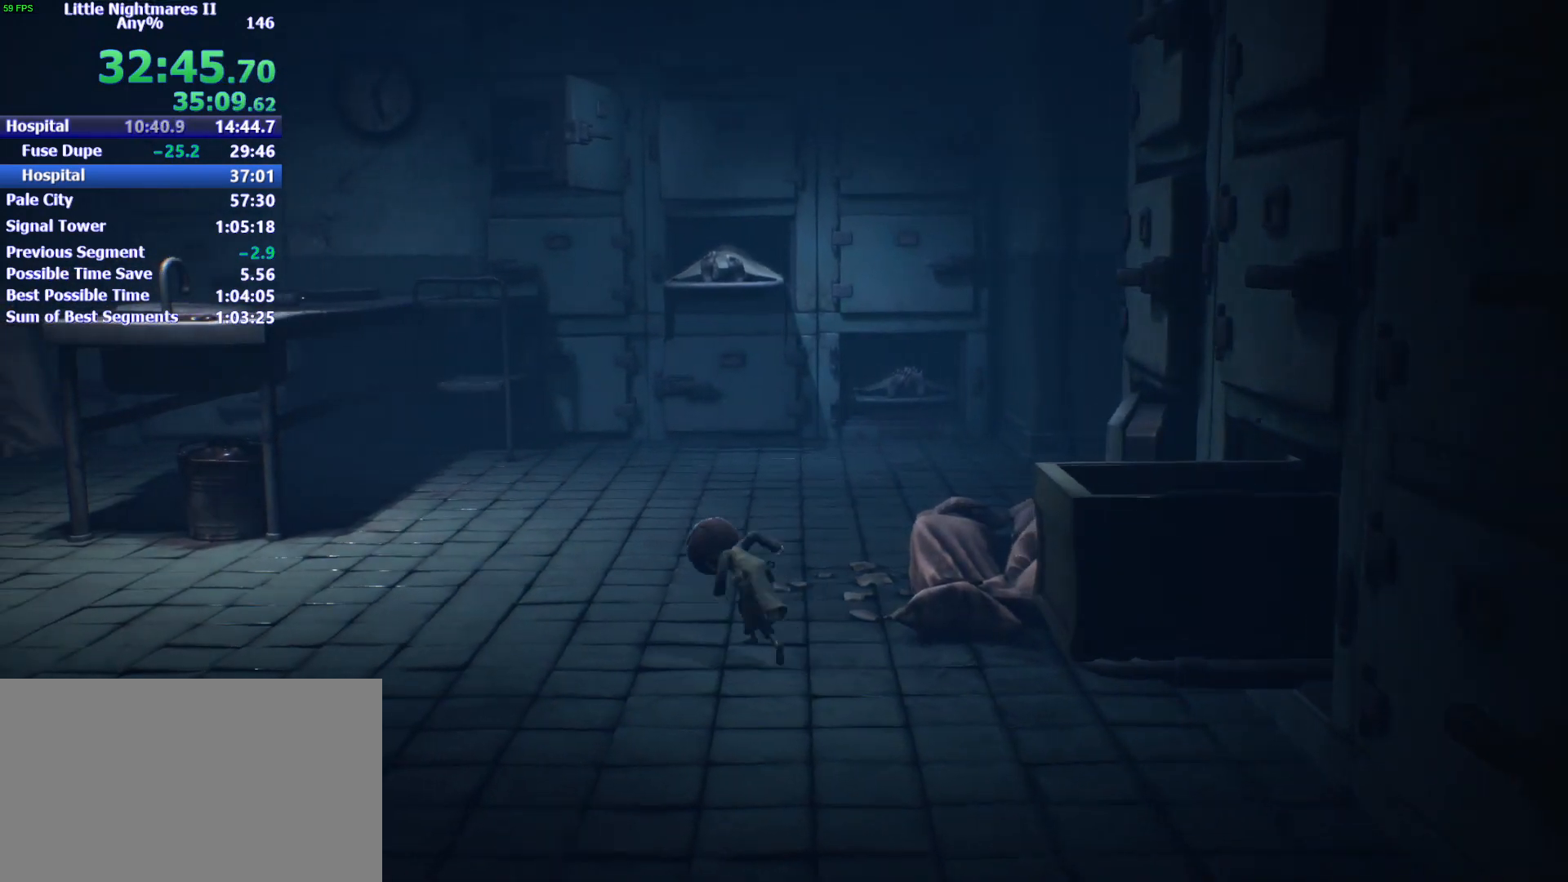
{"keys": ["a", "space", "w"], "mouse": [], "events": [[67, "space", "down"]]}
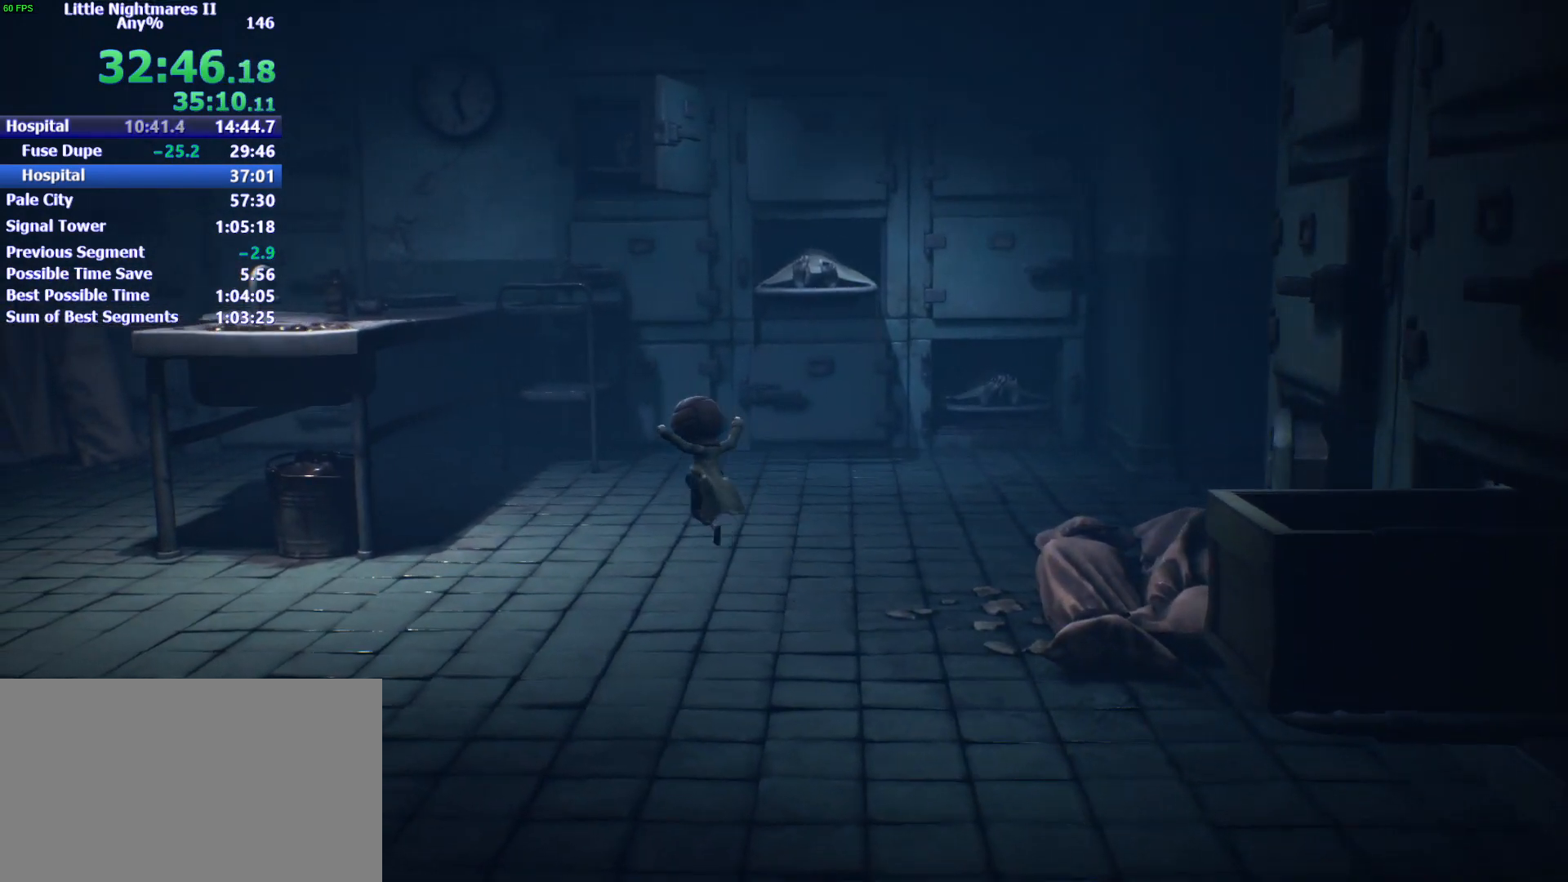
{"keys": ["a", "space"], "mouse": [], "events": [[367, "space", "up"], [400, "w", "up"], [500, "space", "down"]]}
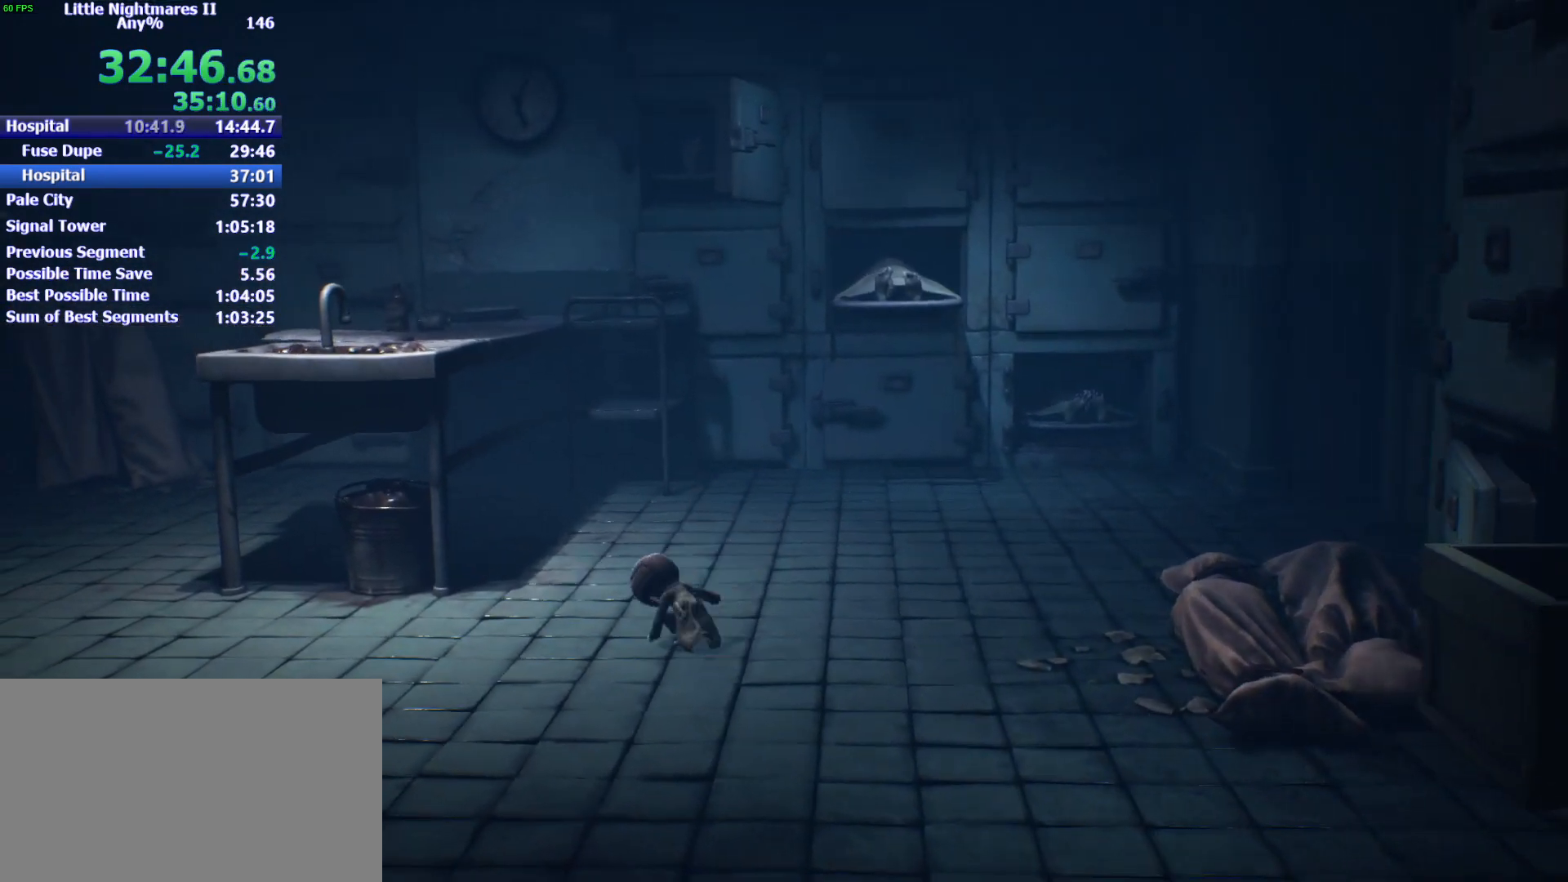
{"keys": ["a", "space"], "mouse": [], "events": []}
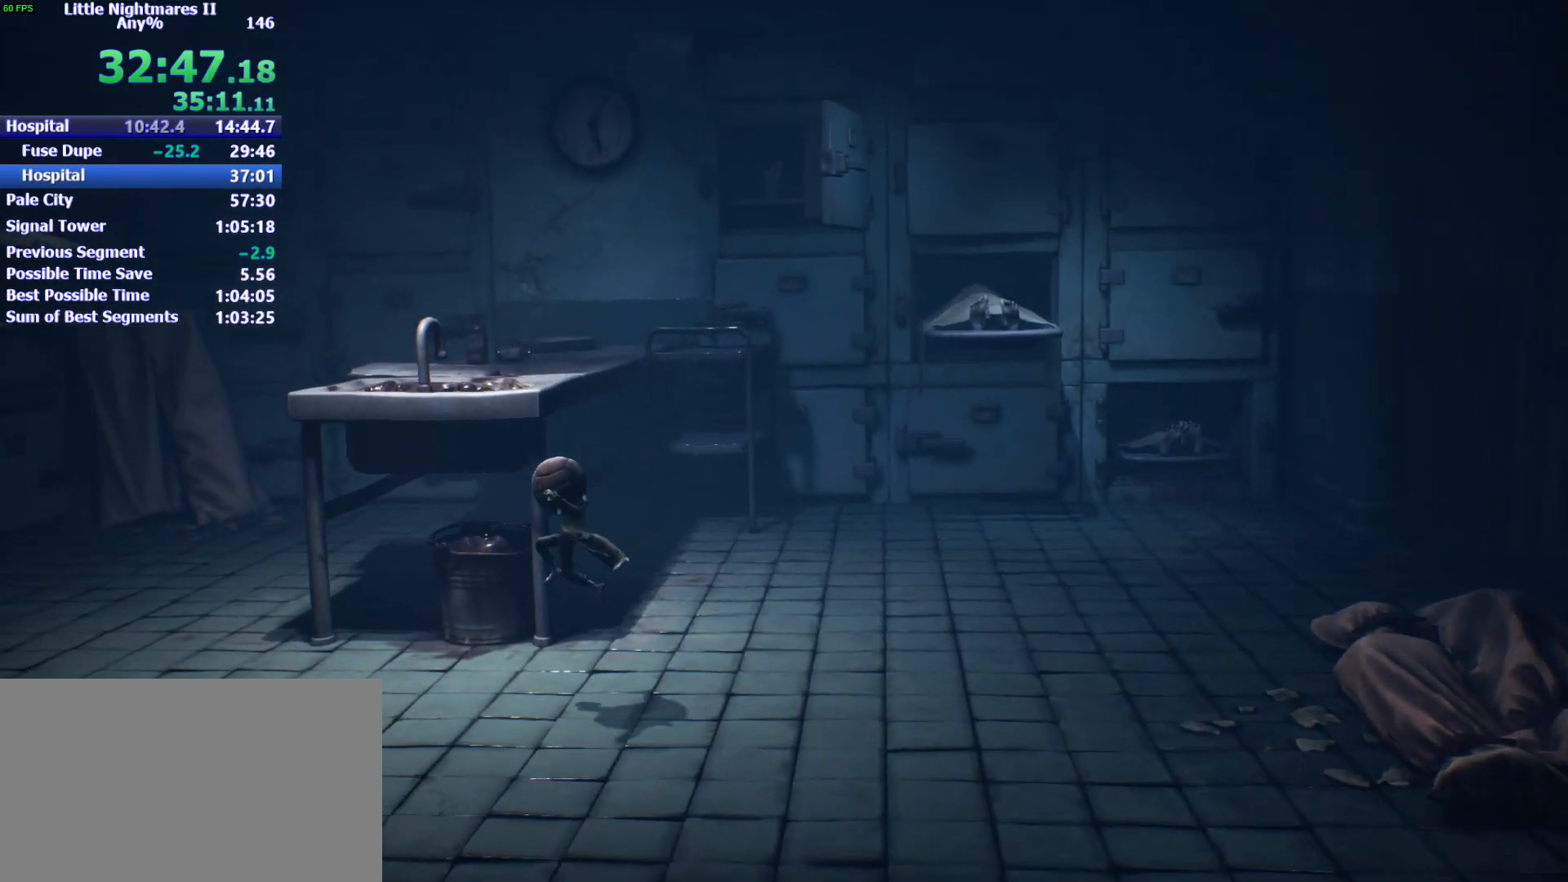
{"keys": ["a", "space", "w"], "mouse": [], "events": [[333, "w", "down"]]}
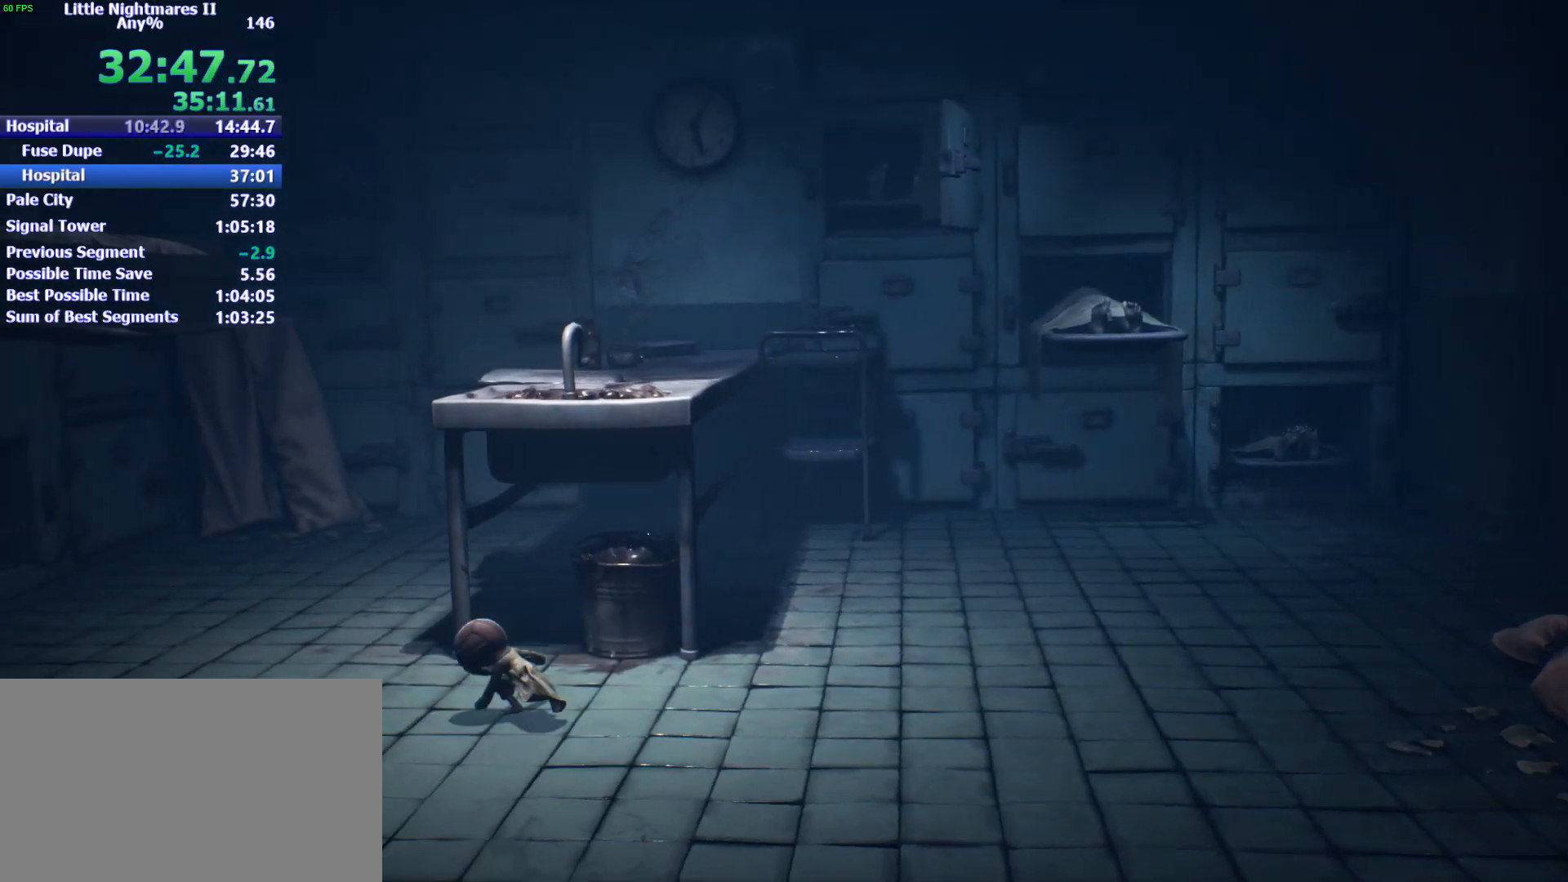
{"keys": ["a", "space", "w"], "mouse": [], "events": [[167, "space", "up"], [433, "space", "down"]]}
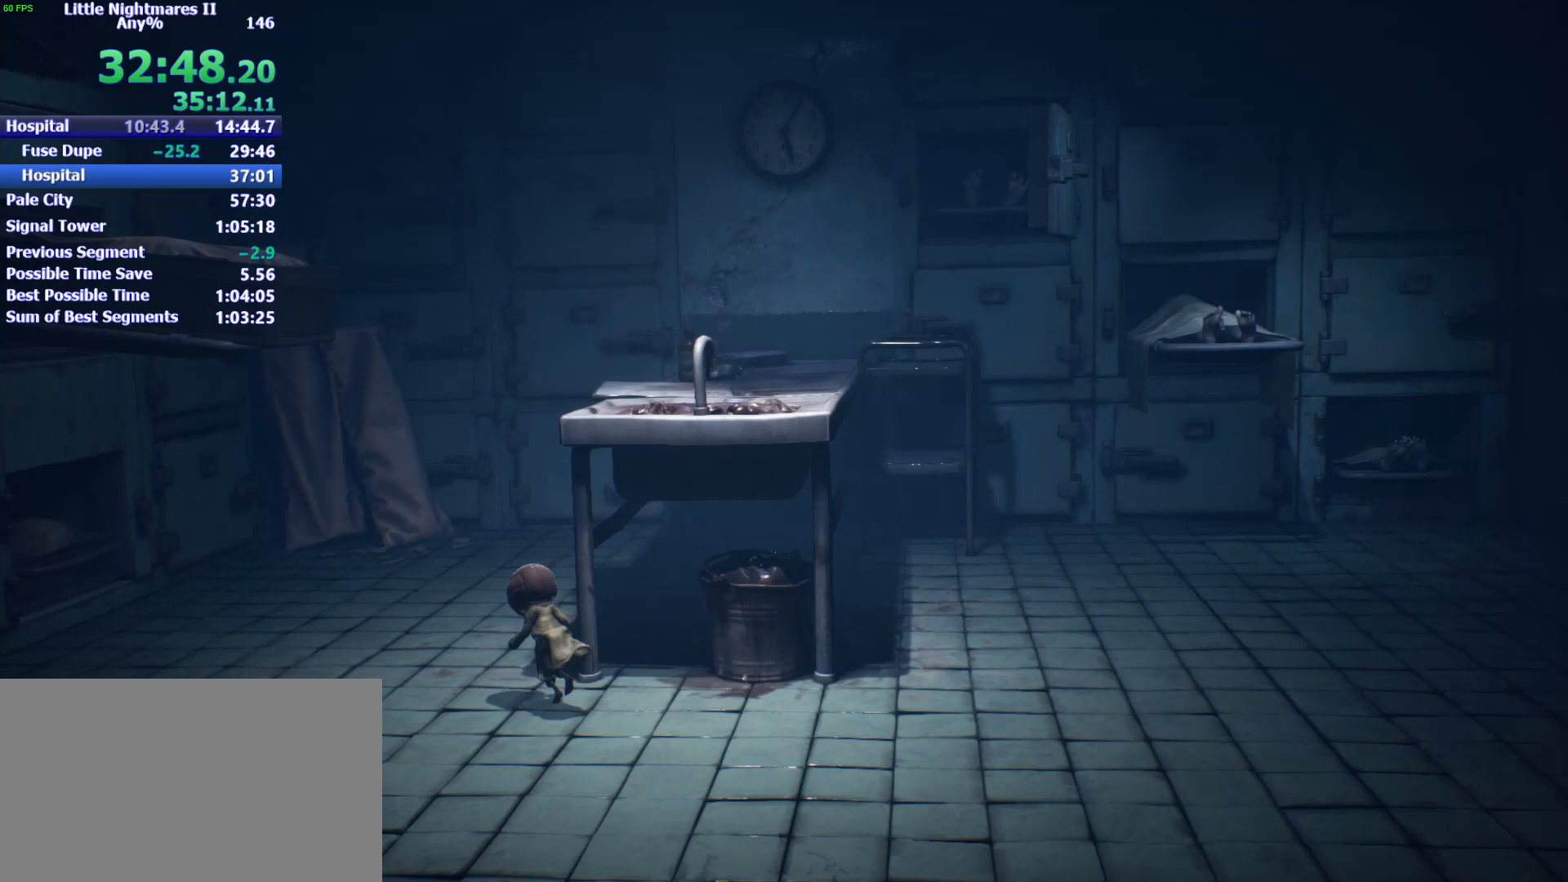
{"keys": ["a", "space", "w"], "mouse": [], "events": []}
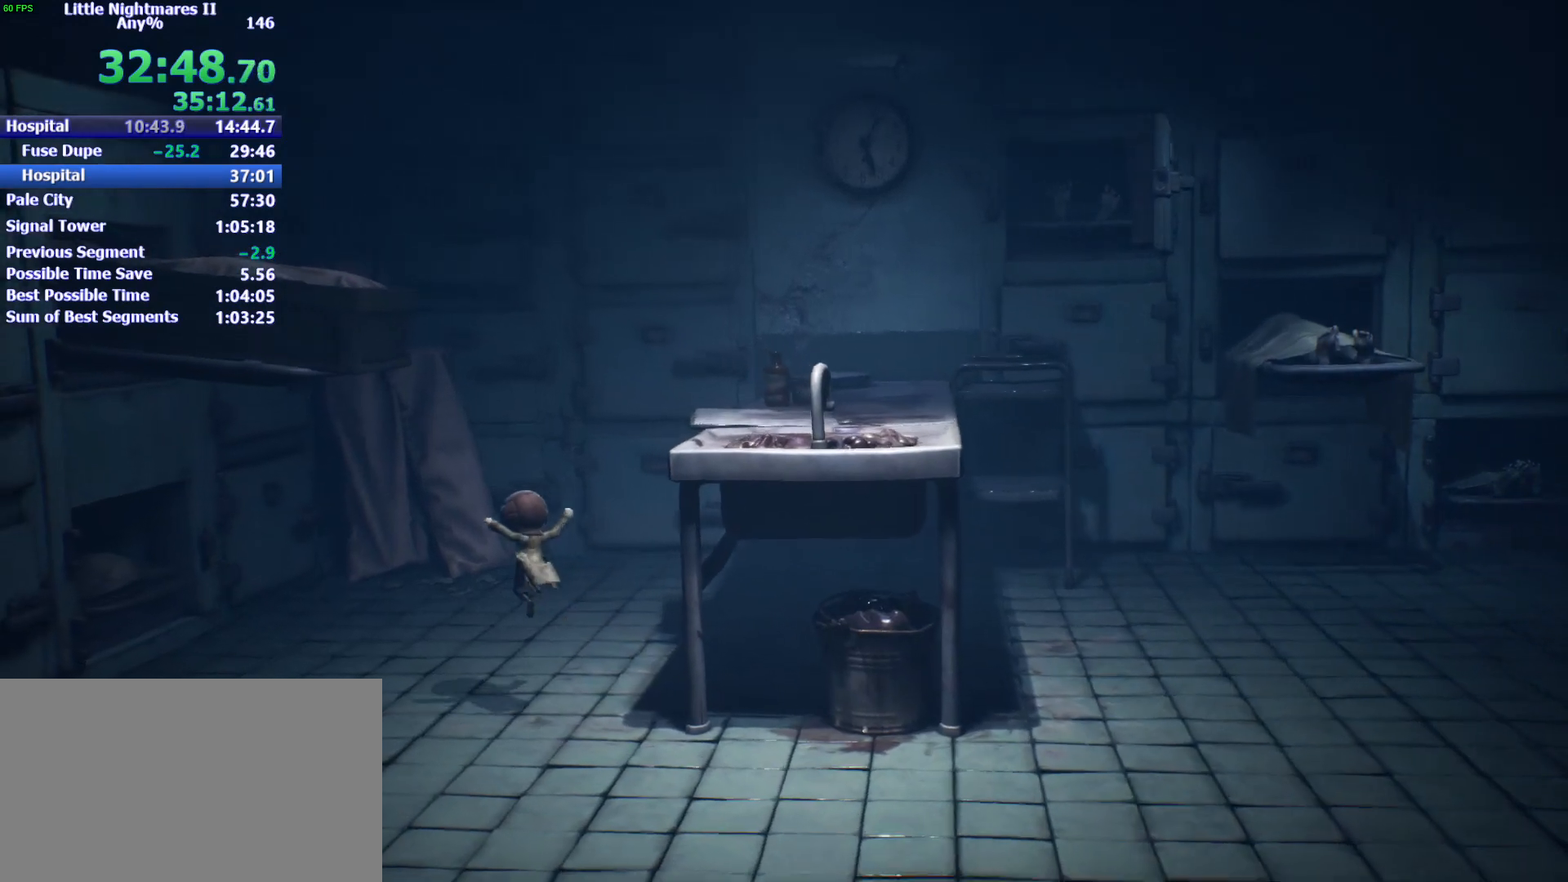
{"keys": ["a", "space", "w"], "mouse": [], "events": []}
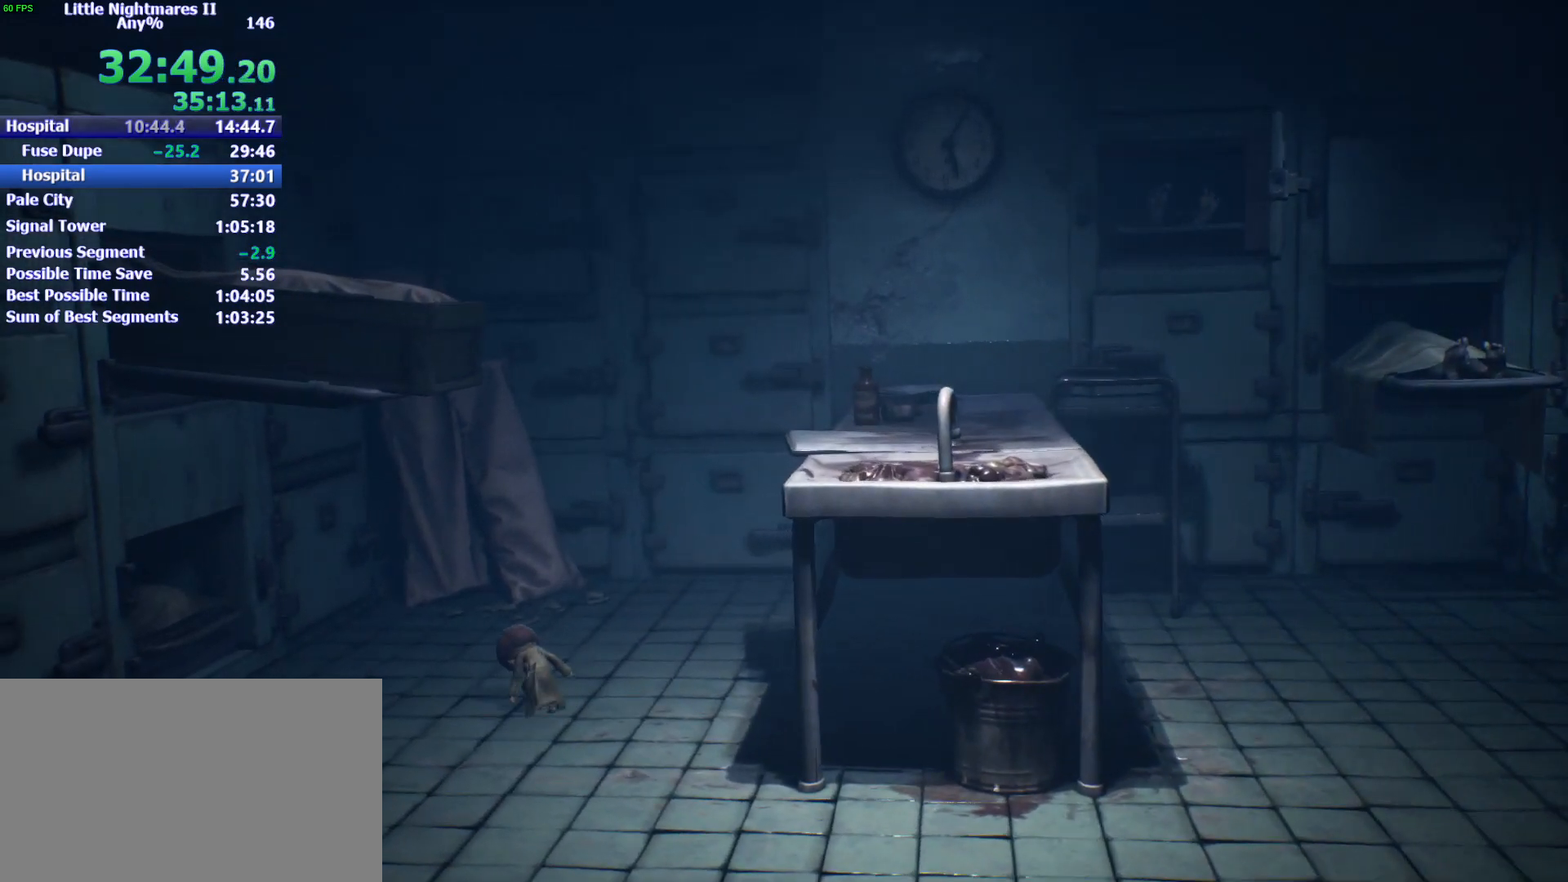
{"keys": ["w"], "mouse": [], "events": [[100, "space", "up"], [400, "a", "up"]]}